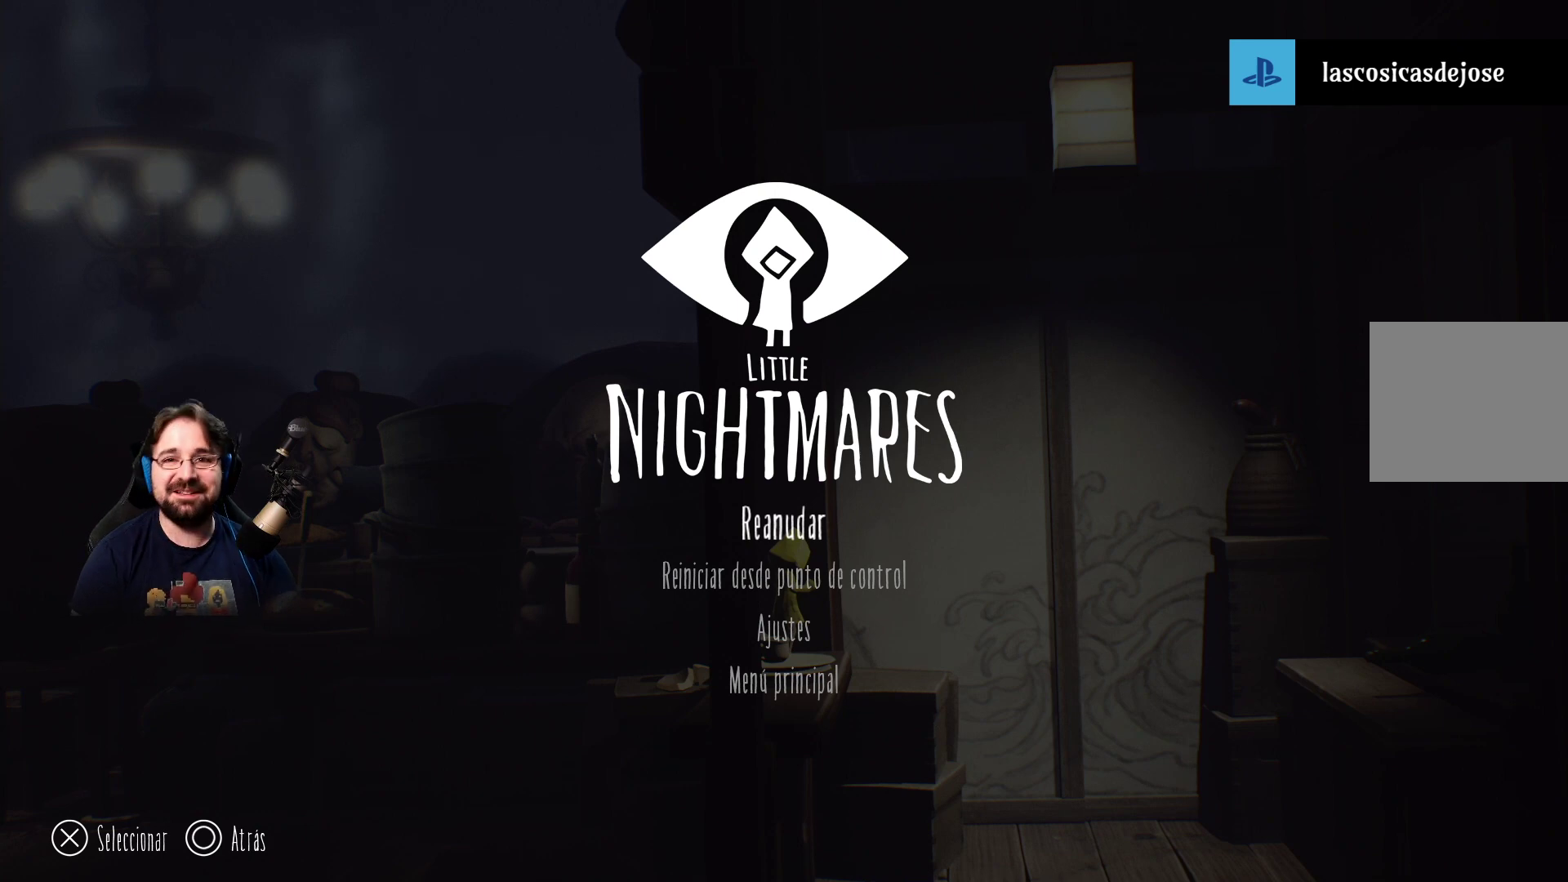
Gameplay with a controller (PlayStation layout); each line is a JSON object with the inputs held at the frame after it. "events" lists button and stick changes between this image and that frame as [ms after this image, input, new state], when the widget could be followed in between.
{"buttons": [], "left_stick": "center", "right_stick": "left", "events": [[400, "right_stick", "left"]]}
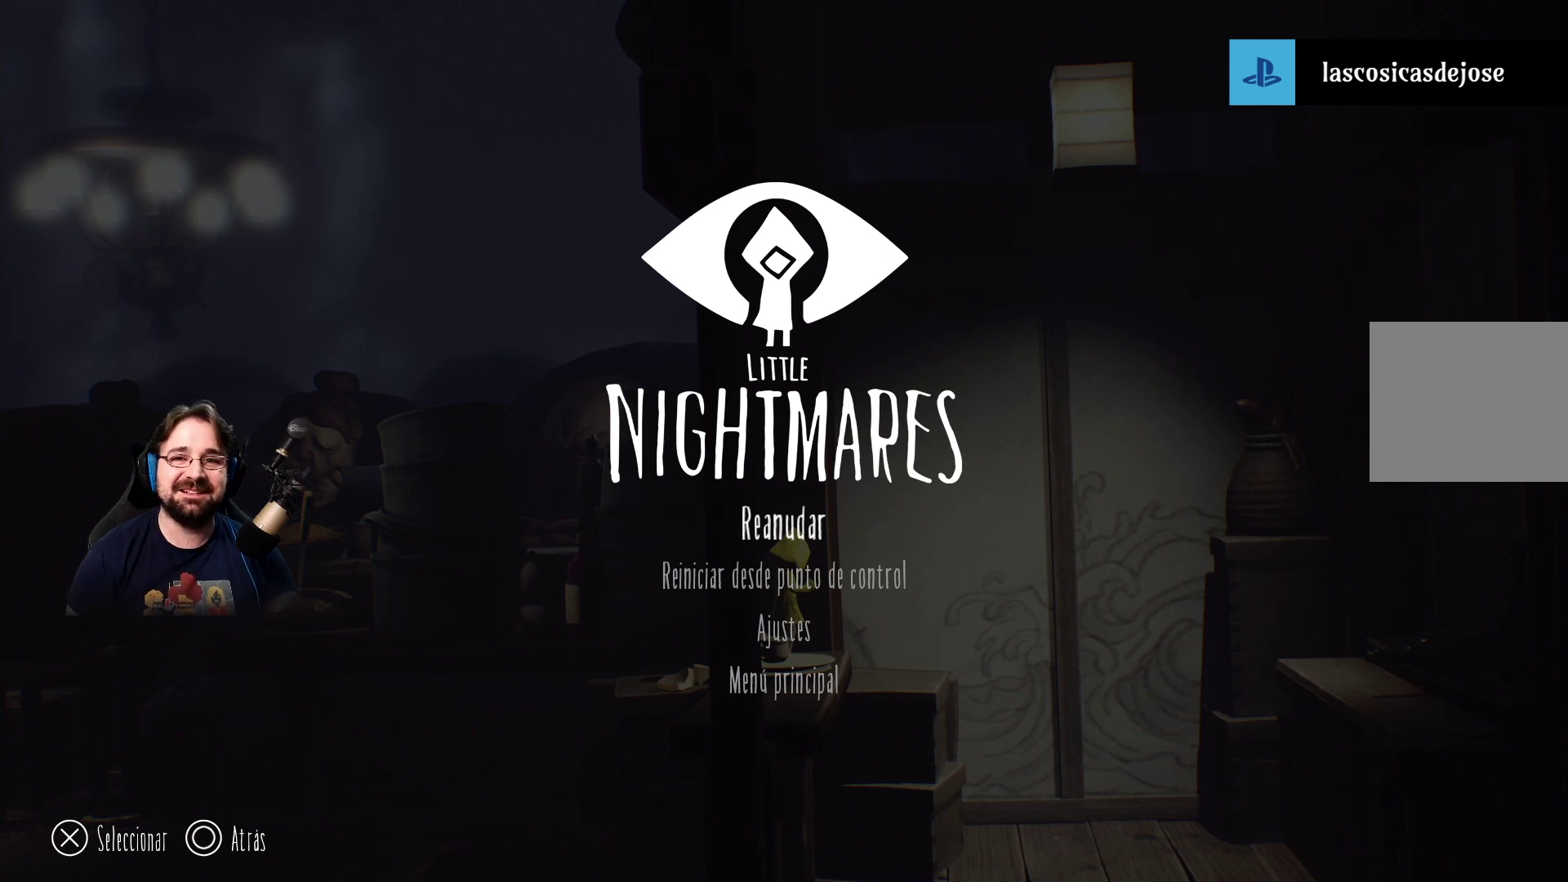
{"buttons": [], "left_stick": "center", "right_stick": "center", "events": [[200, "right_stick", "center"]]}
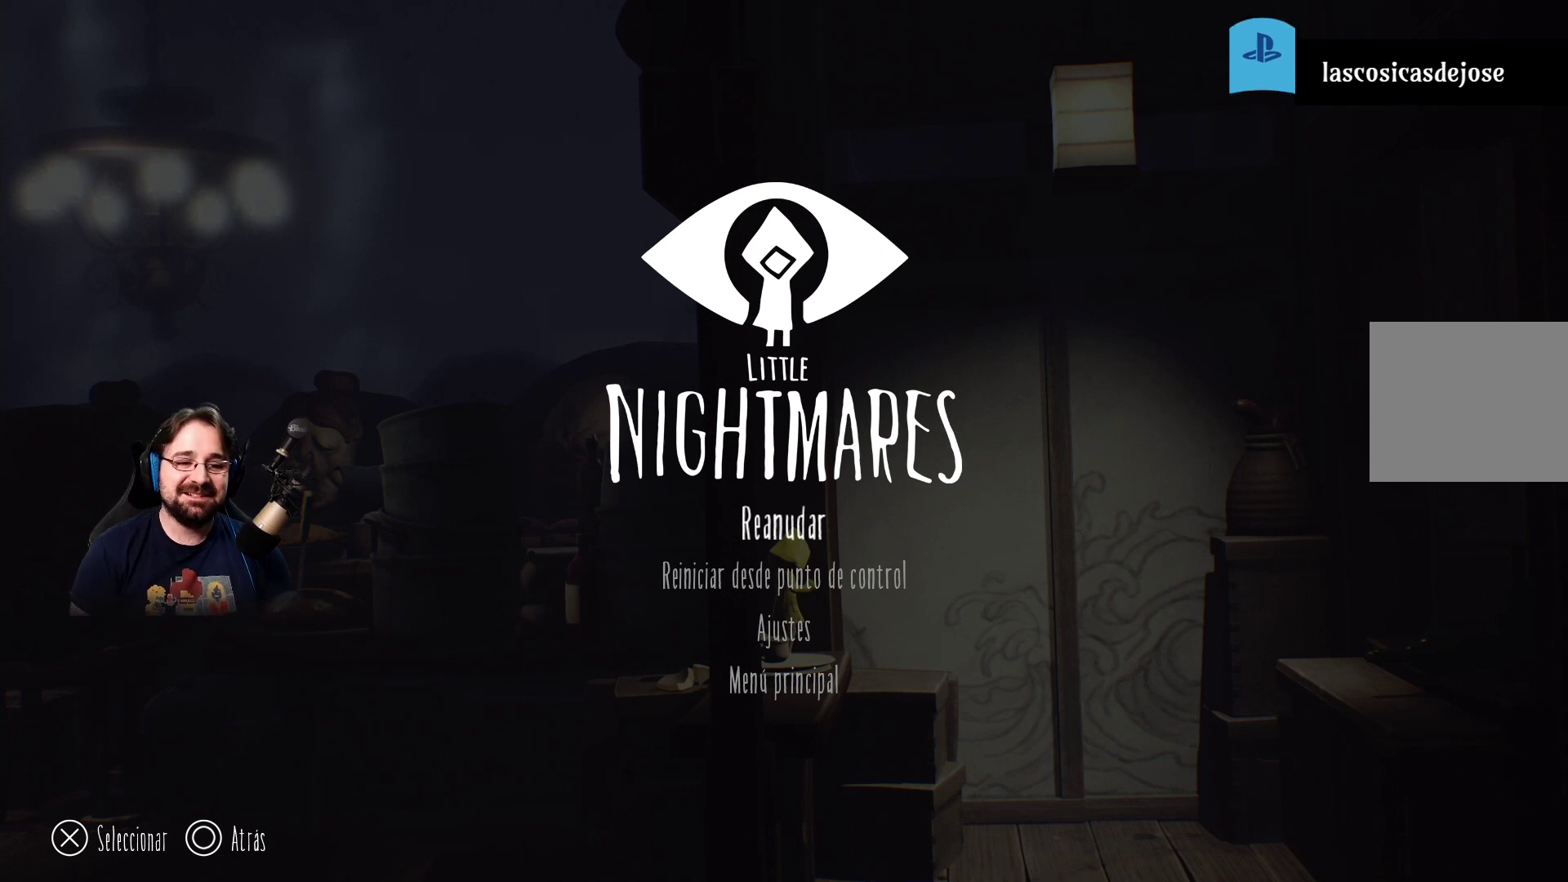
{"buttons": [], "left_stick": "center", "right_stick": "center", "events": [[100, "CIRCLE", "down"], [233, "CIRCLE", "up"]]}
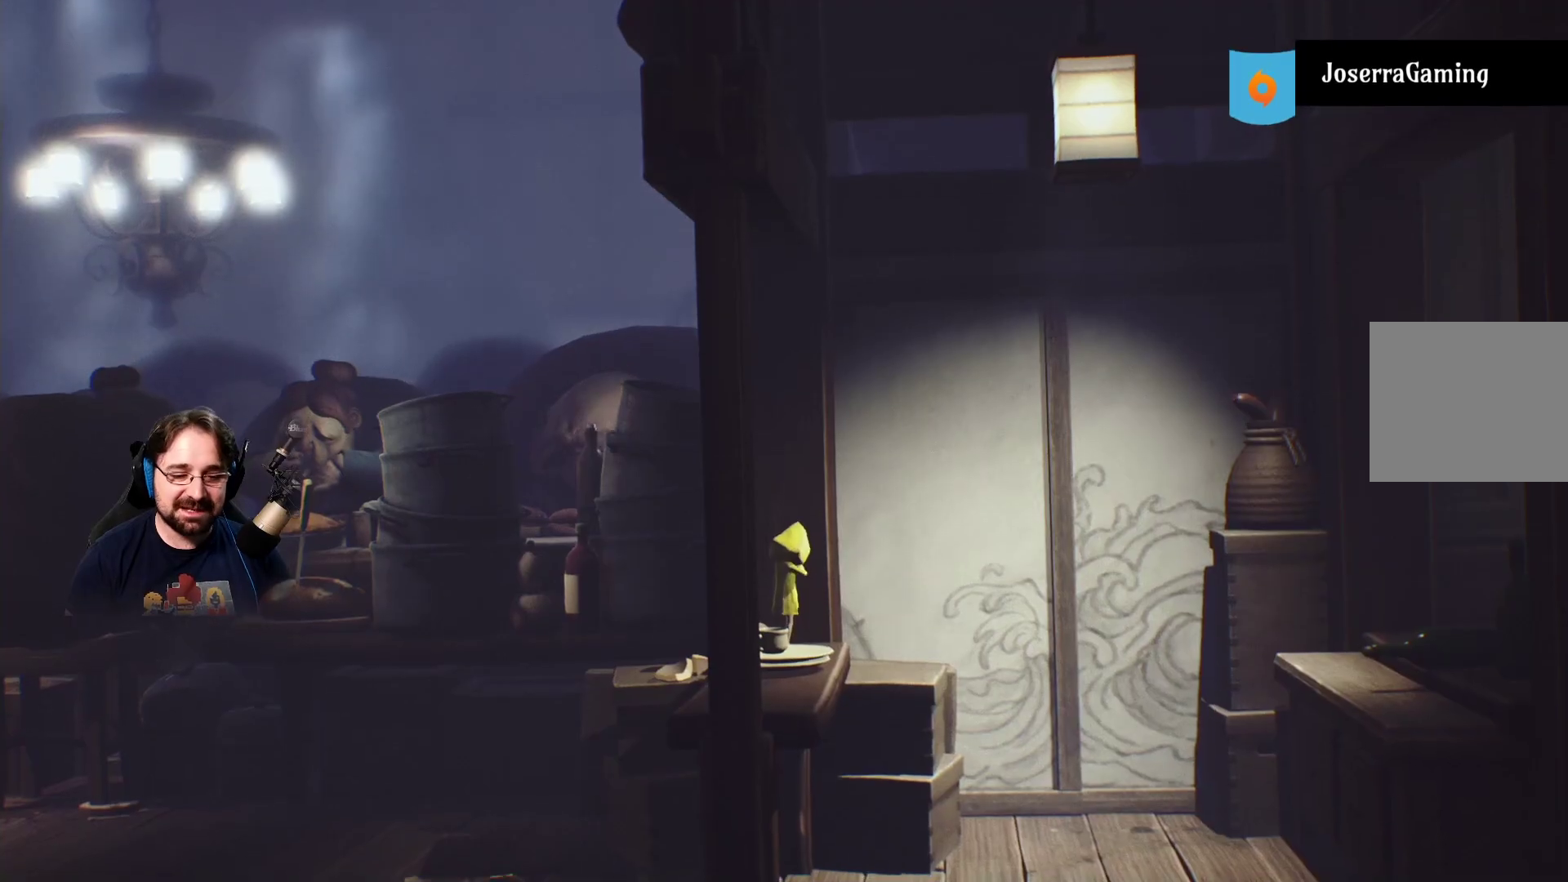
{"buttons": [], "left_stick": "center", "right_stick": "left", "events": [[400, "right_stick", "left"]]}
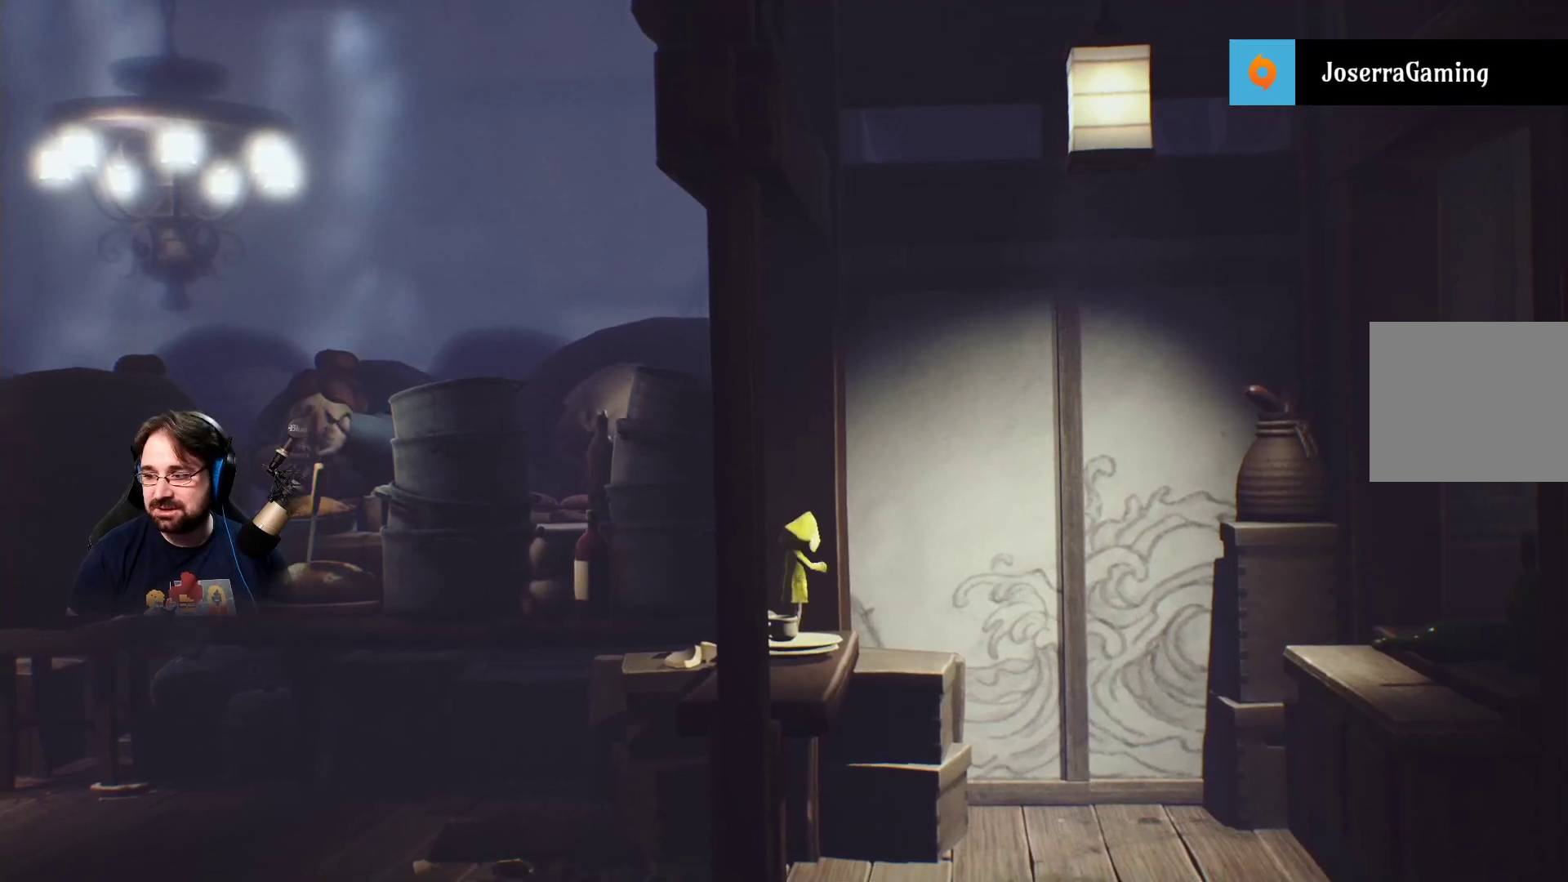
{"buttons": [], "left_stick": "center", "right_stick": "center", "events": [[433, "right_stick", "center"]]}
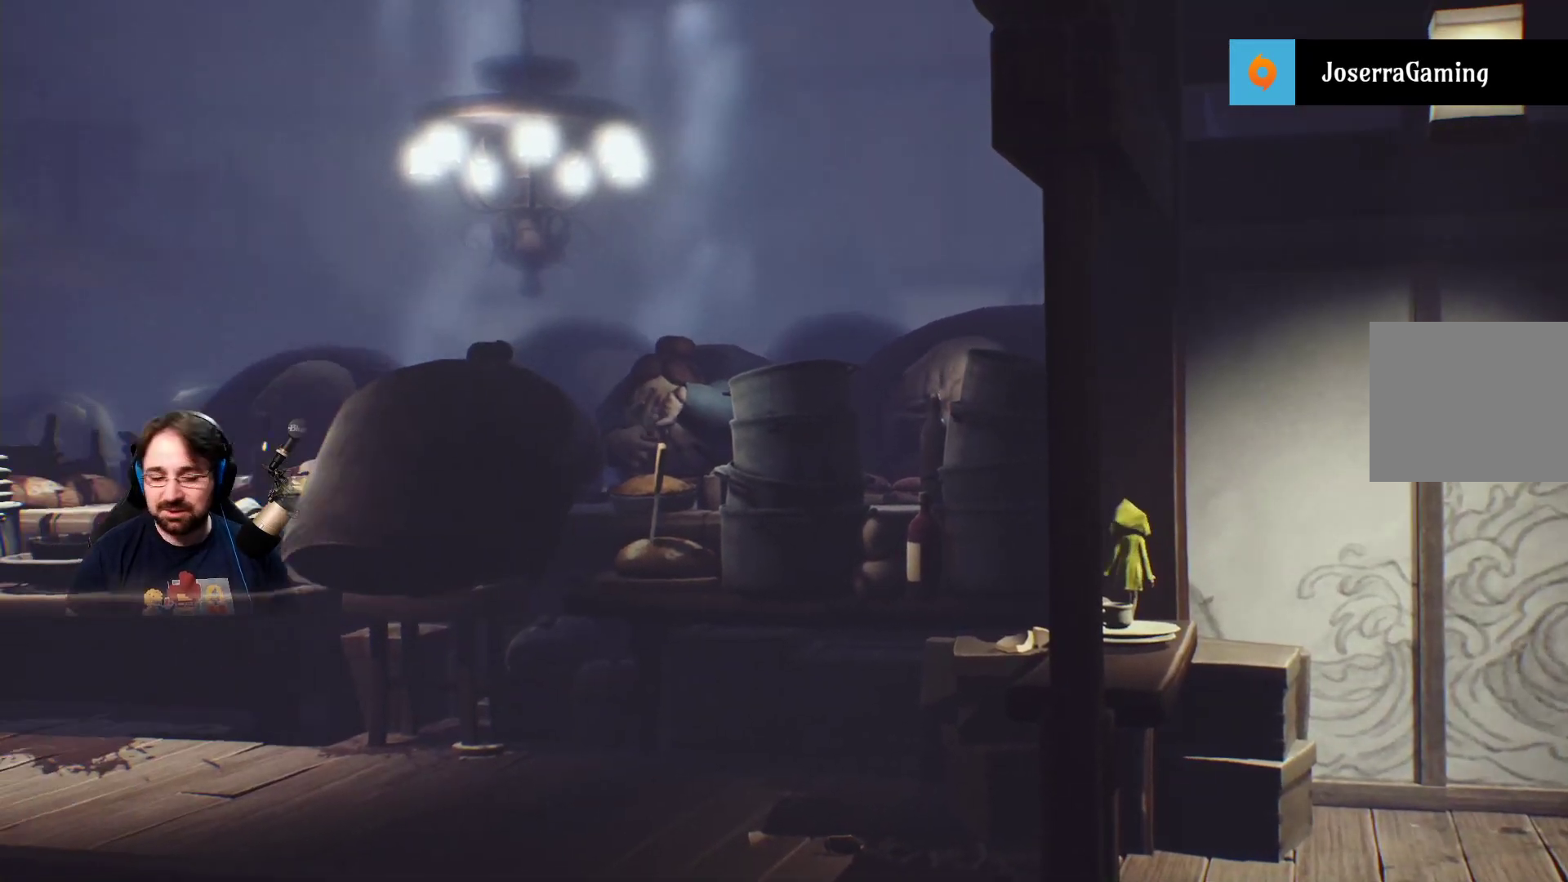
{"buttons": [], "left_stick": "left", "right_stick": "center", "events": [[467, "left_stick", "left"]]}
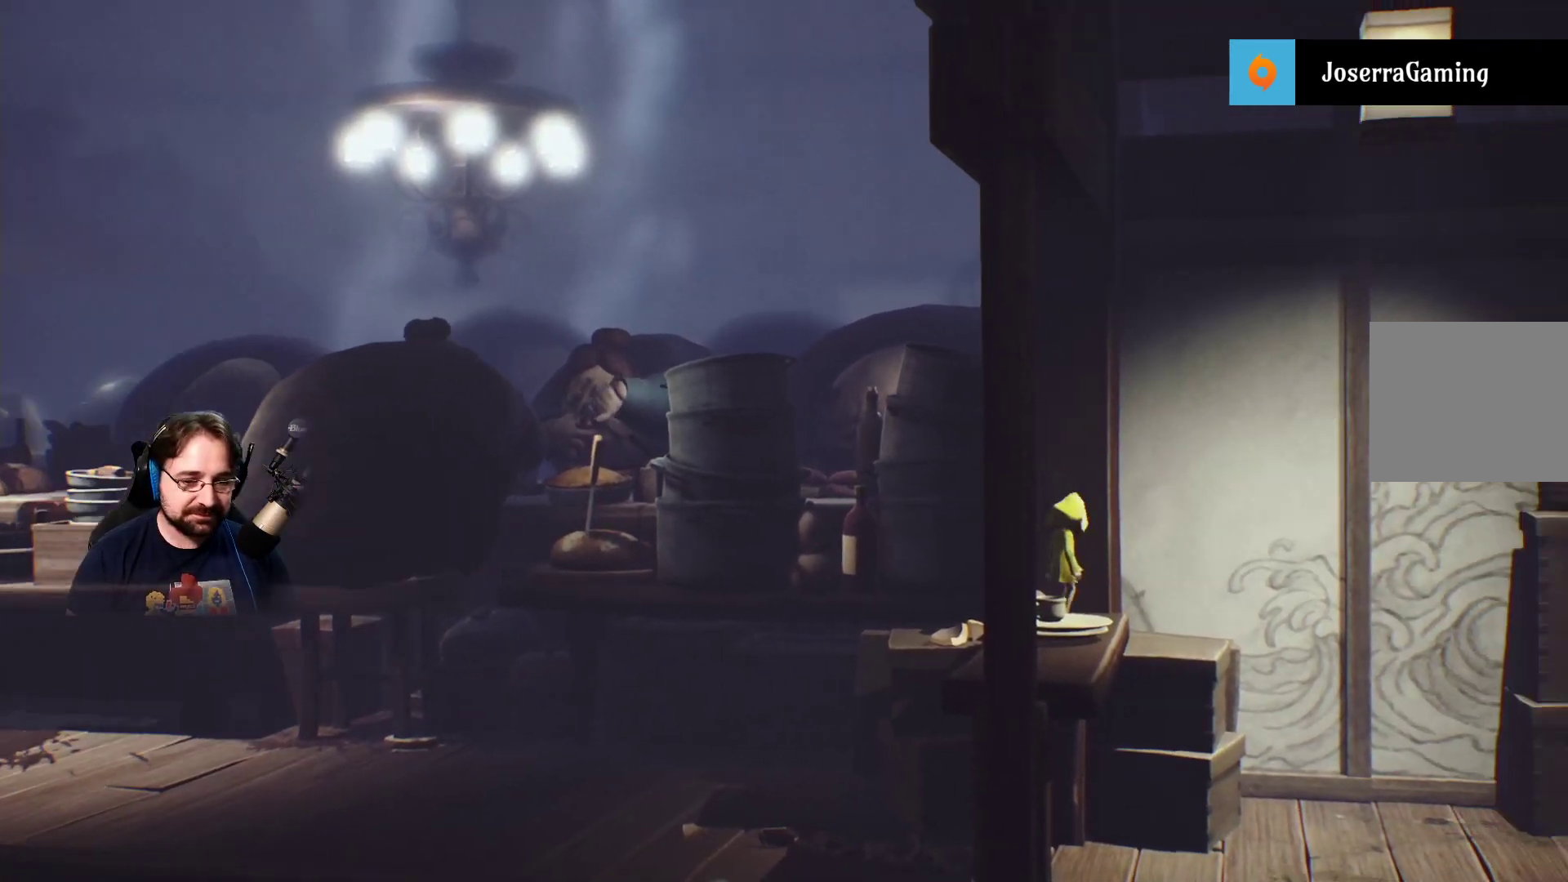
{"buttons": ["CROSS"], "left_stick": "left", "right_stick": "center", "events": [[500, "CROSS", "down"]]}
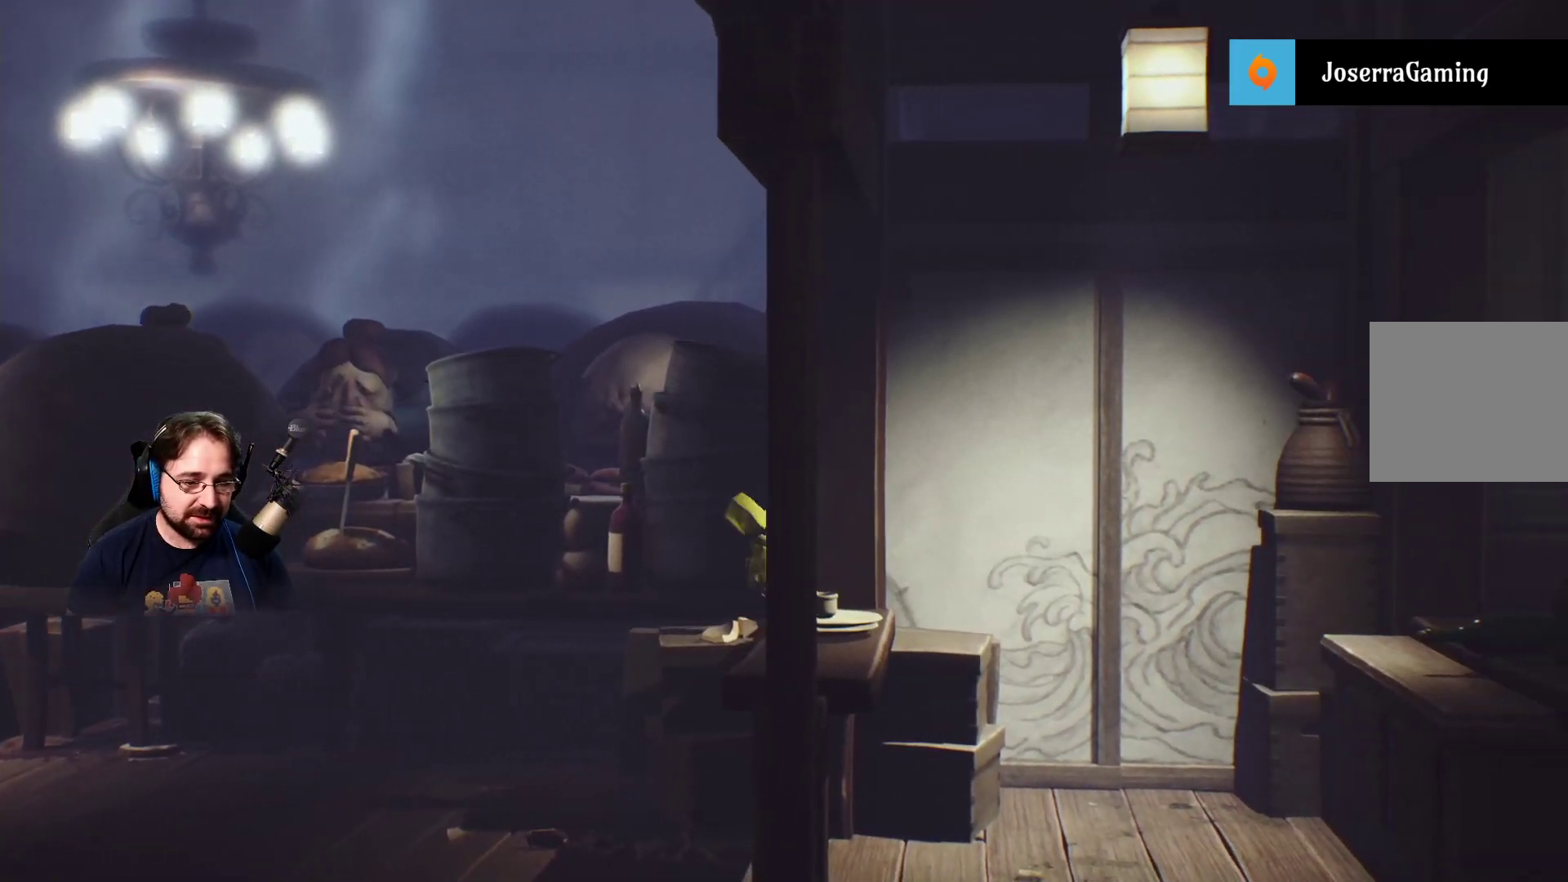
{"buttons": [], "left_stick": "left", "right_stick": "center", "events": [[167, "CROSS", "up"]]}
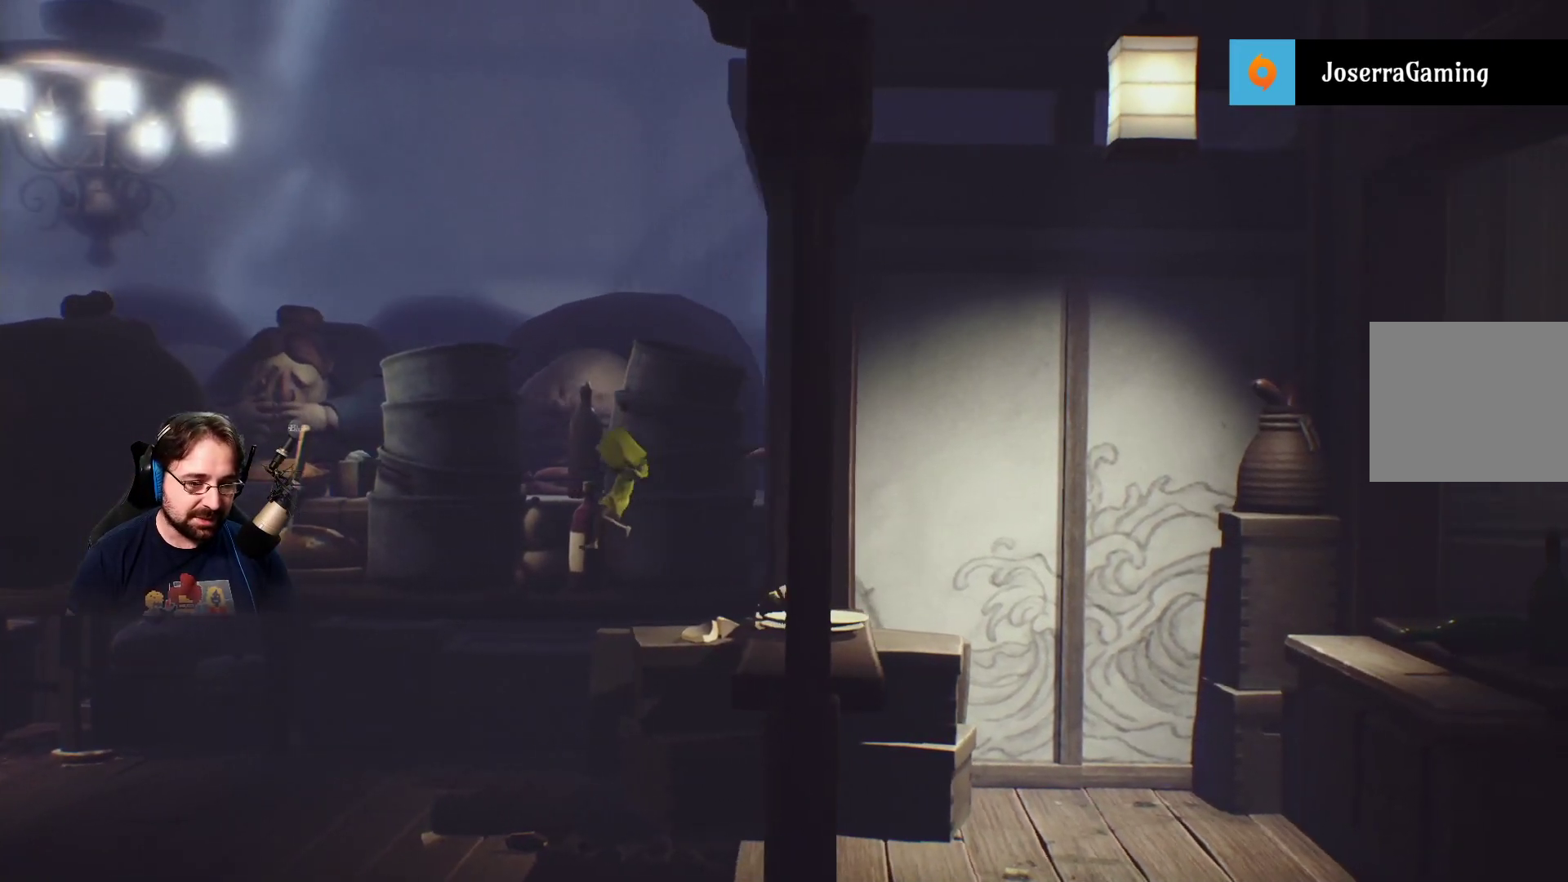
{"buttons": [], "left_stick": "left", "right_stick": "left", "events": [[233, "right_stick", "left"]]}
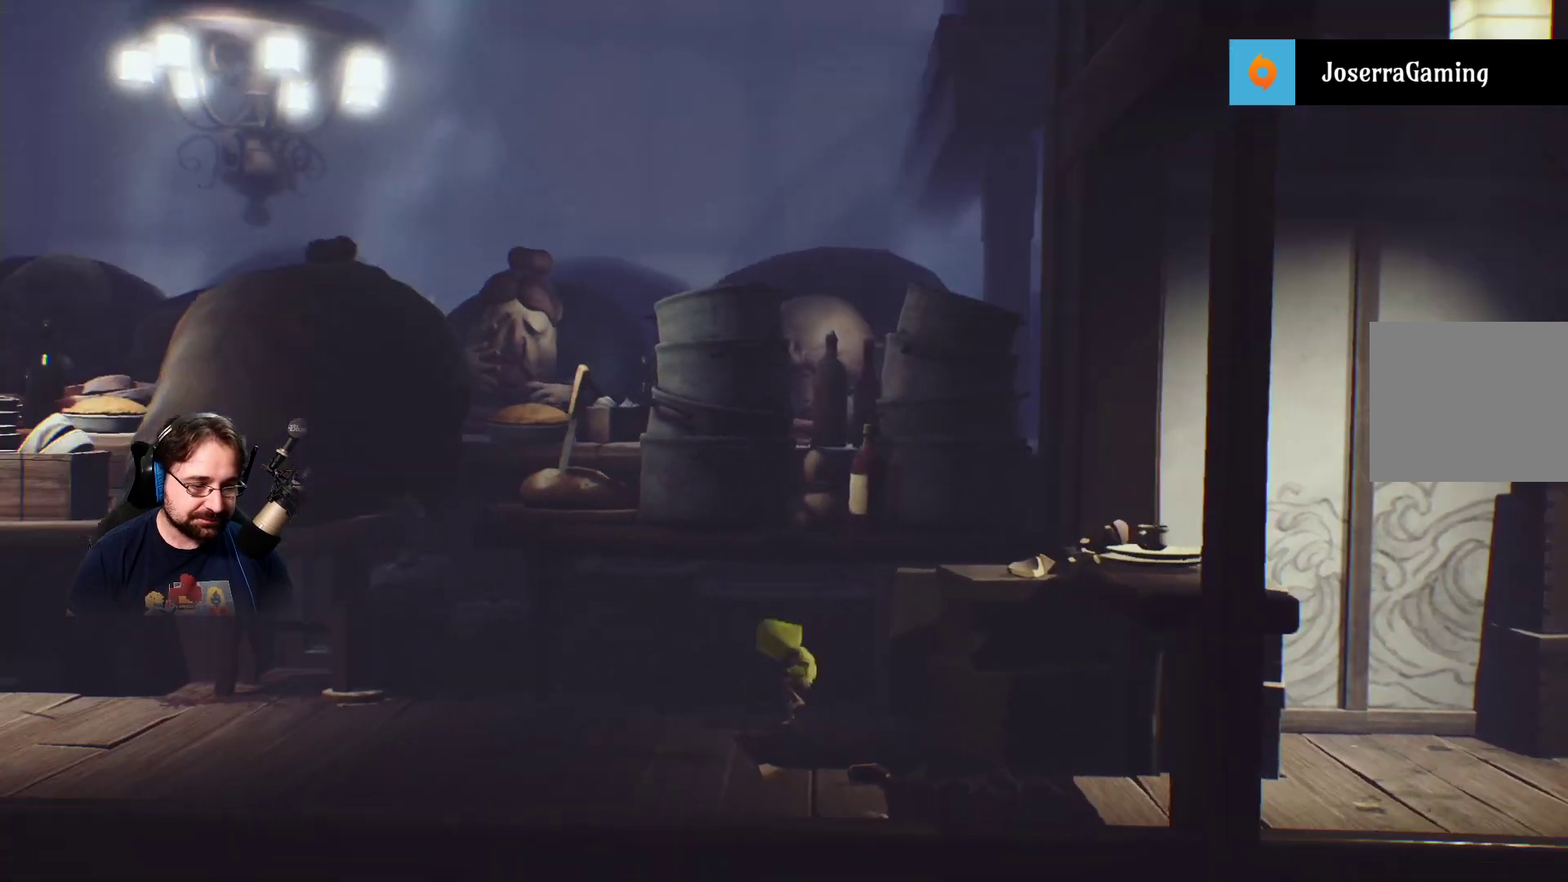
{"buttons": [], "left_stick": "left", "right_stick": "center", "events": [[167, "right_stick", "center"]]}
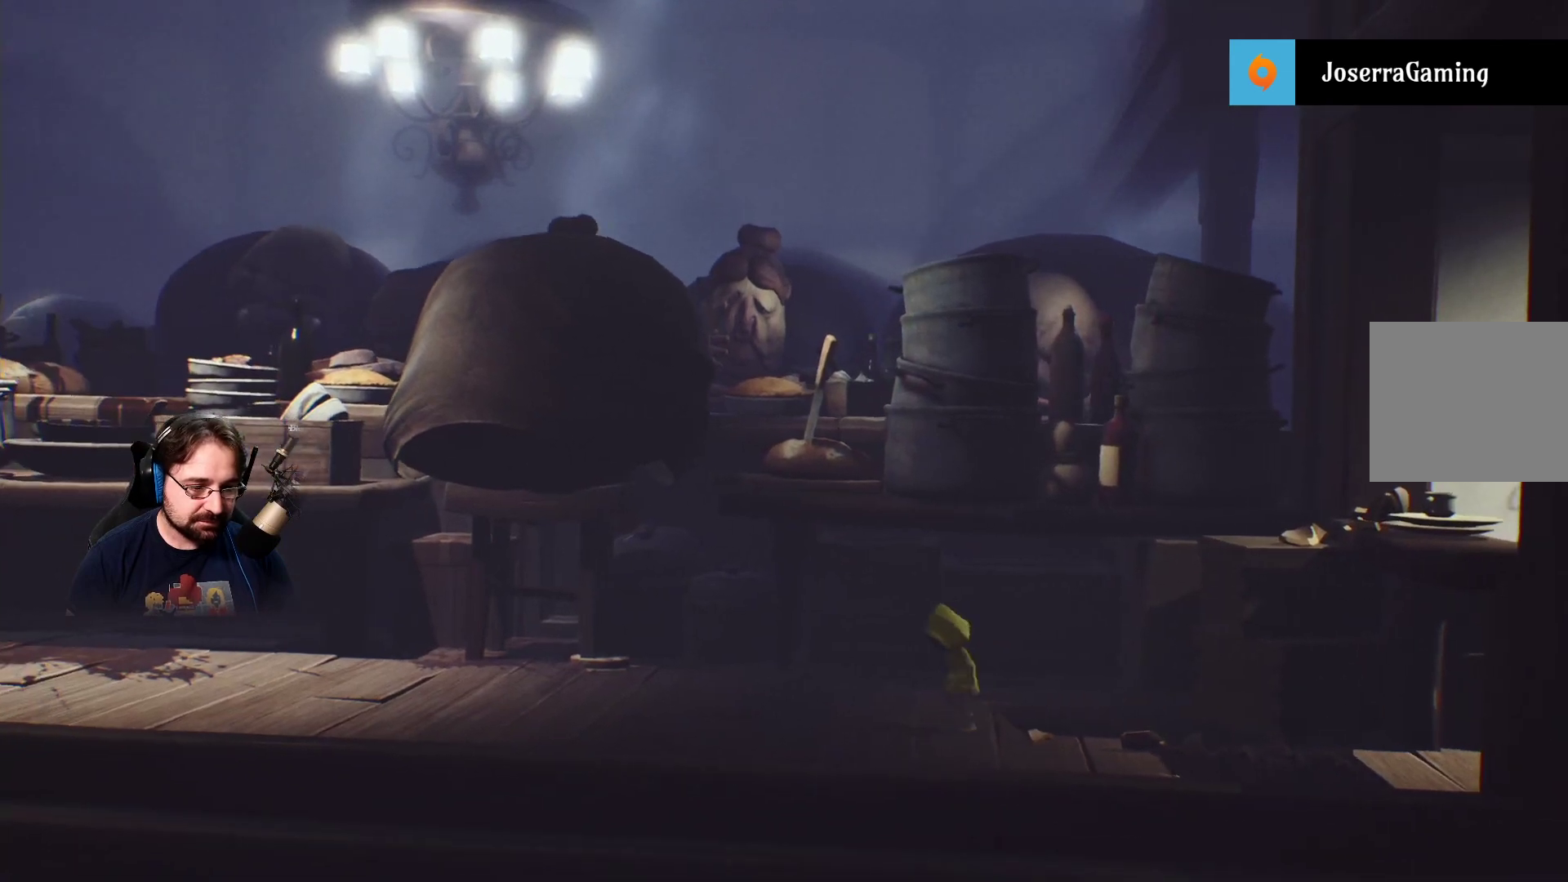
{"buttons": [], "left_stick": "left", "right_stick": "center", "events": []}
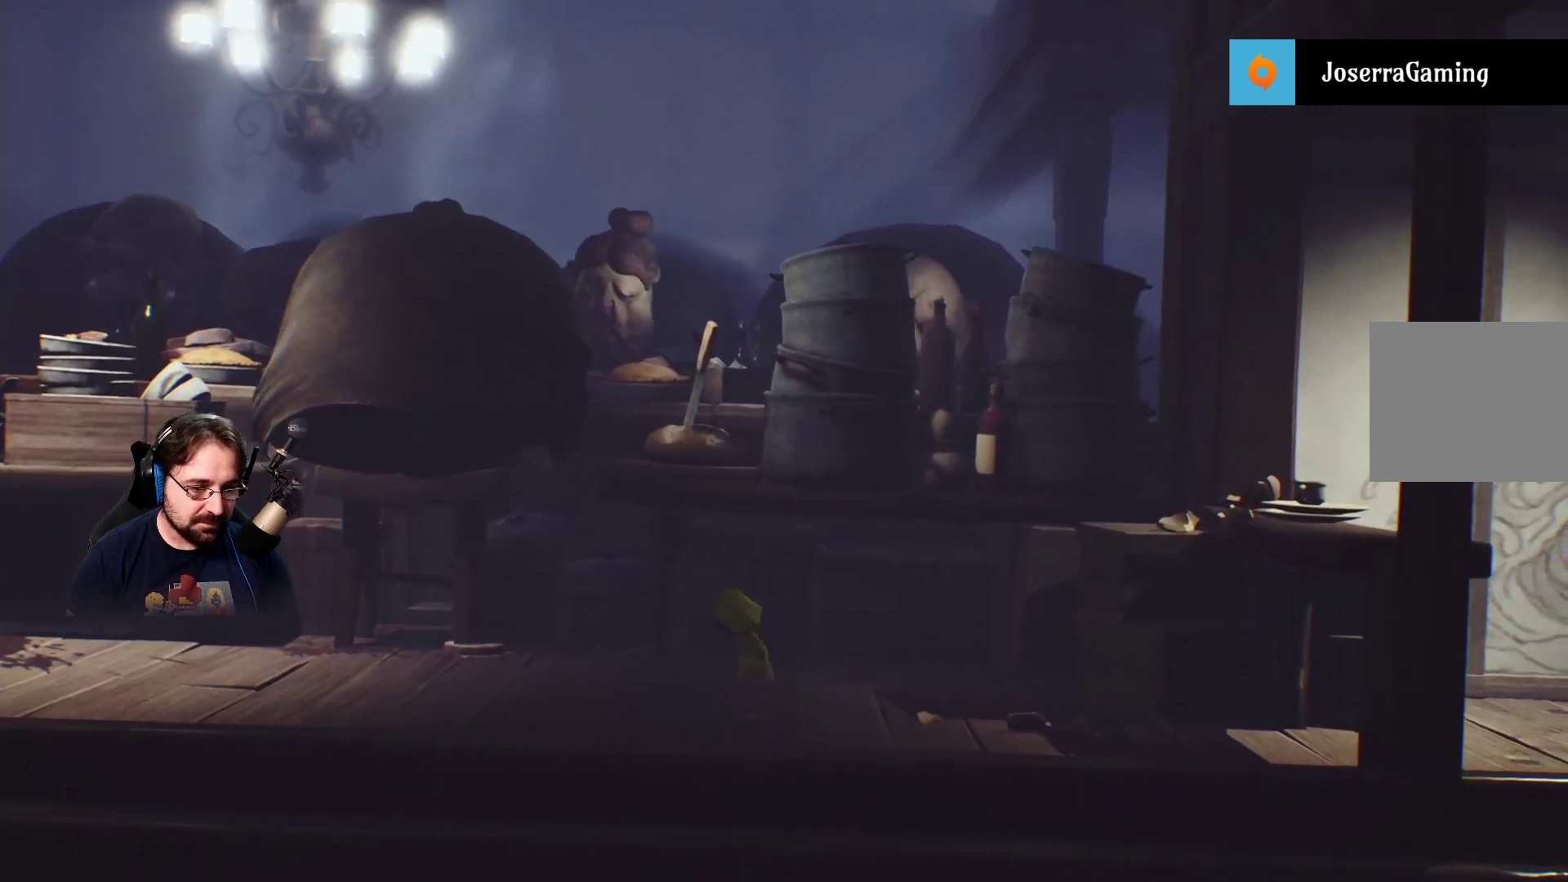
{"buttons": [], "left_stick": "left", "right_stick": "center", "events": []}
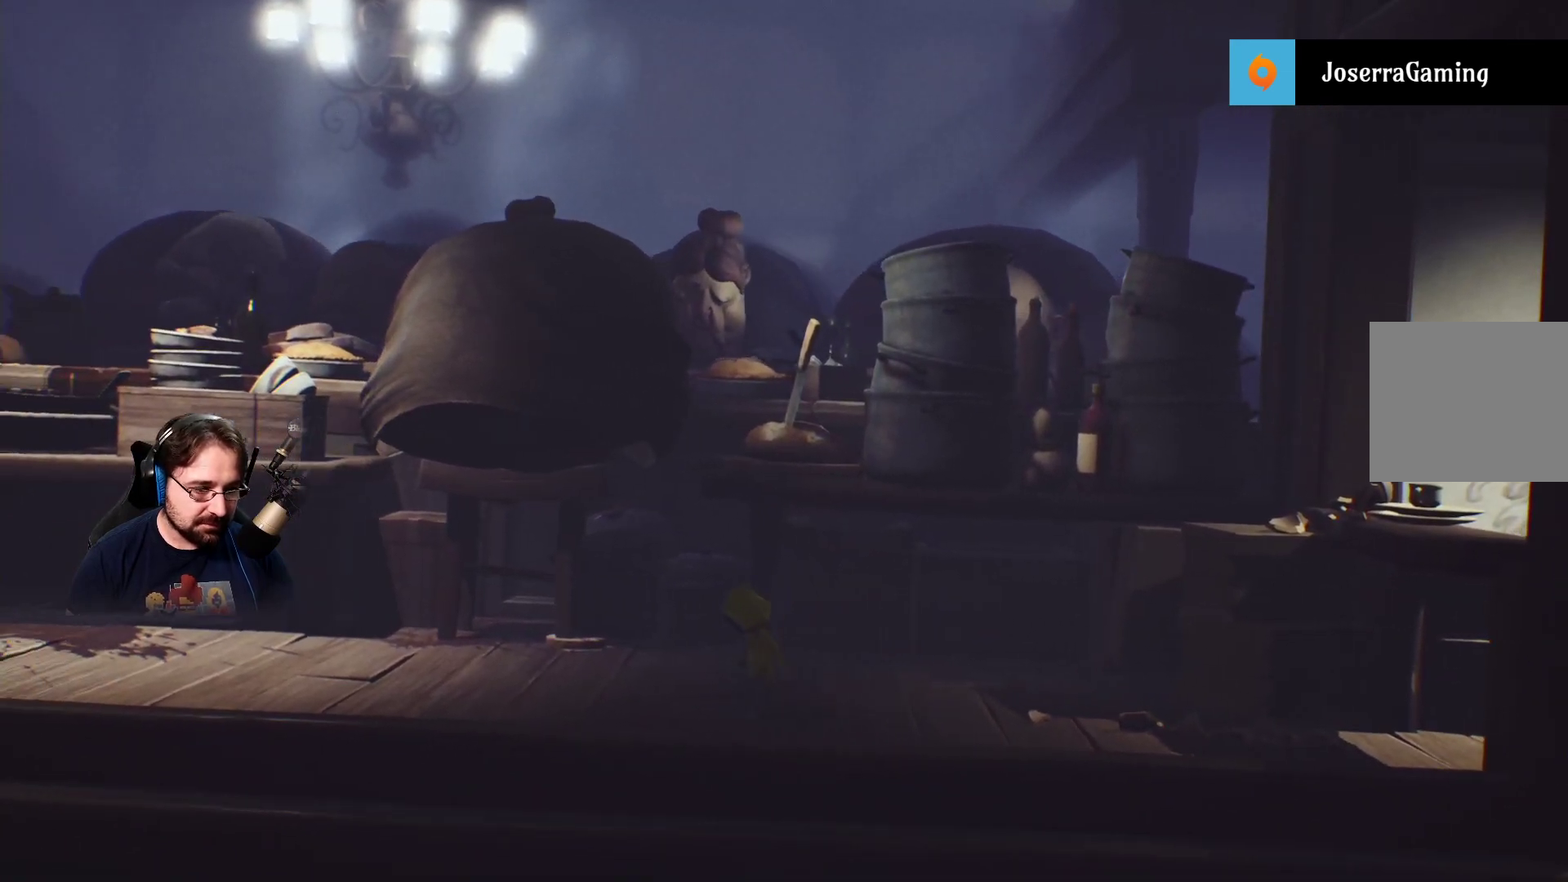
{"buttons": [], "left_stick": "left", "right_stick": "center", "events": []}
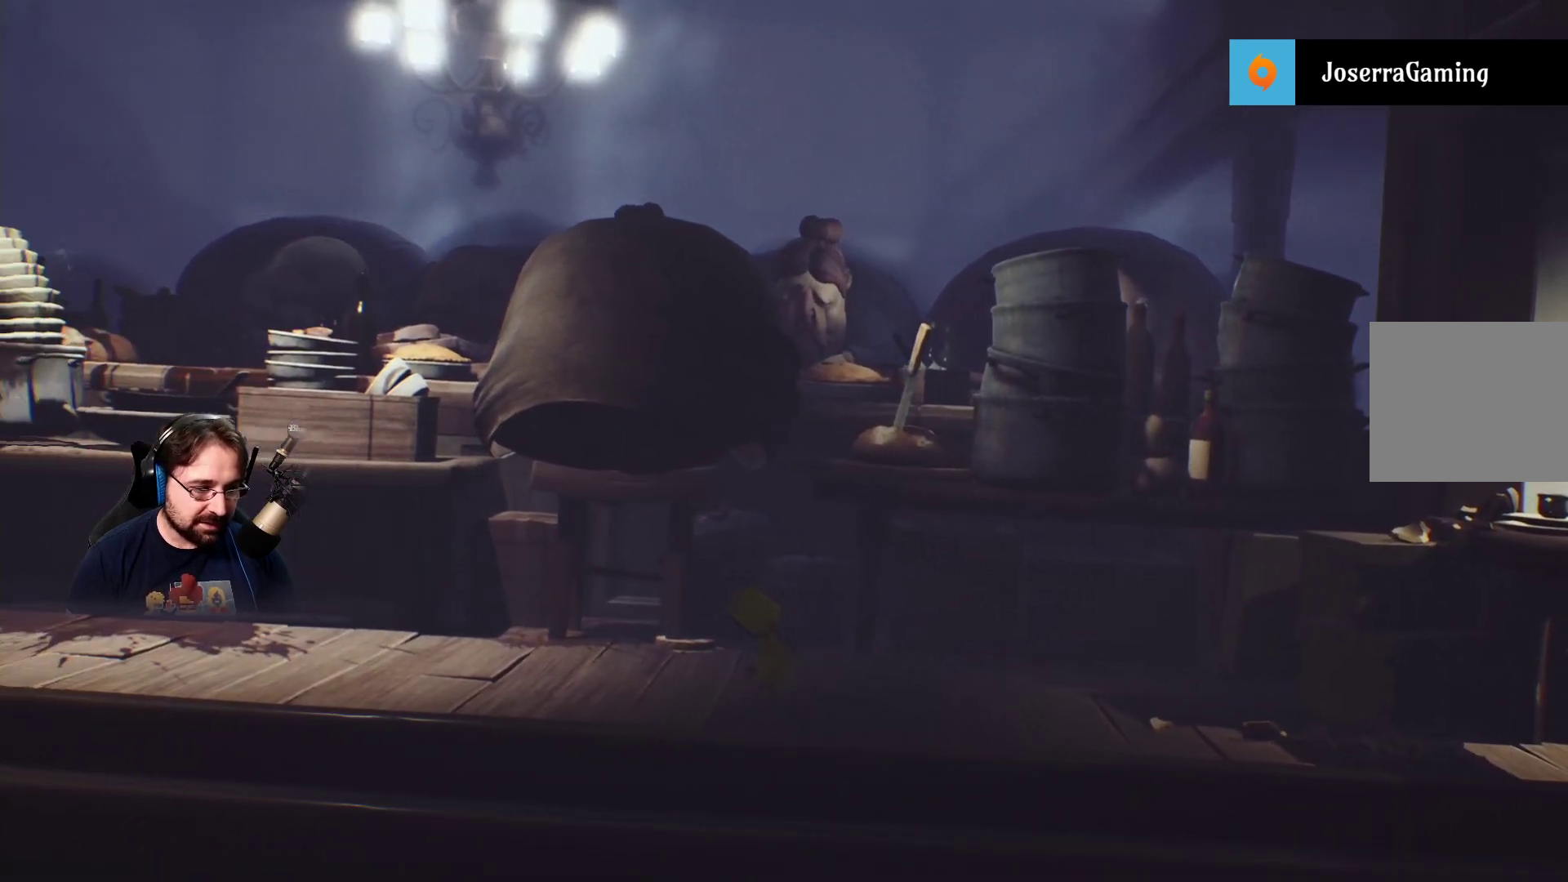
{"buttons": [], "left_stick": "left", "right_stick": "left", "events": [[200, "right_stick", "left"]]}
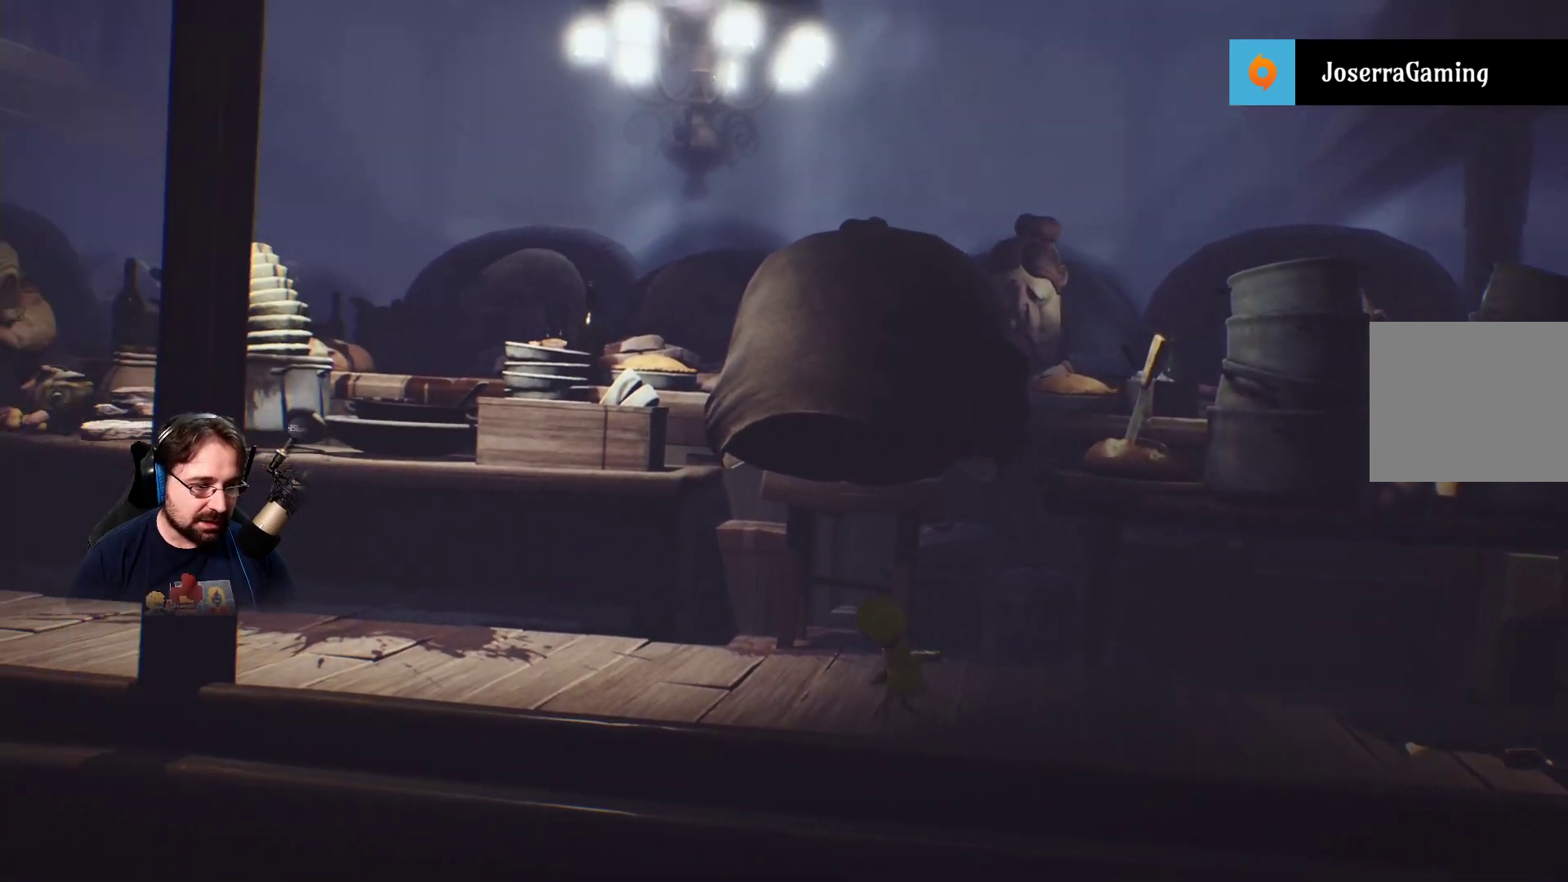
{"buttons": [], "left_stick": "left", "right_stick": "center", "events": [[233, "right_stick", "center"]]}
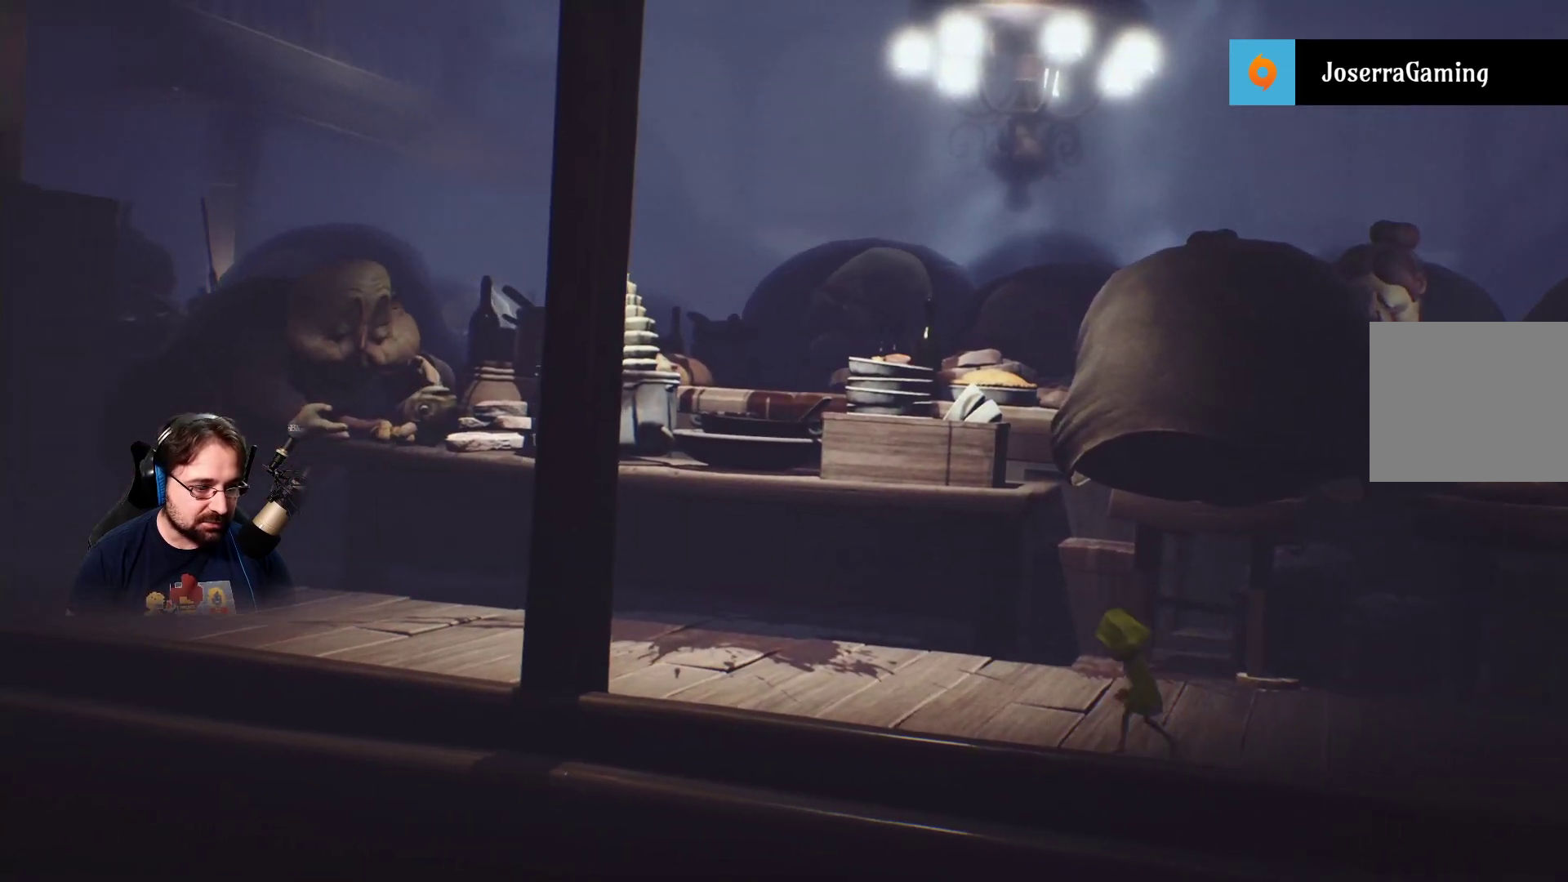
{"buttons": [], "left_stick": "left", "right_stick": "center", "events": []}
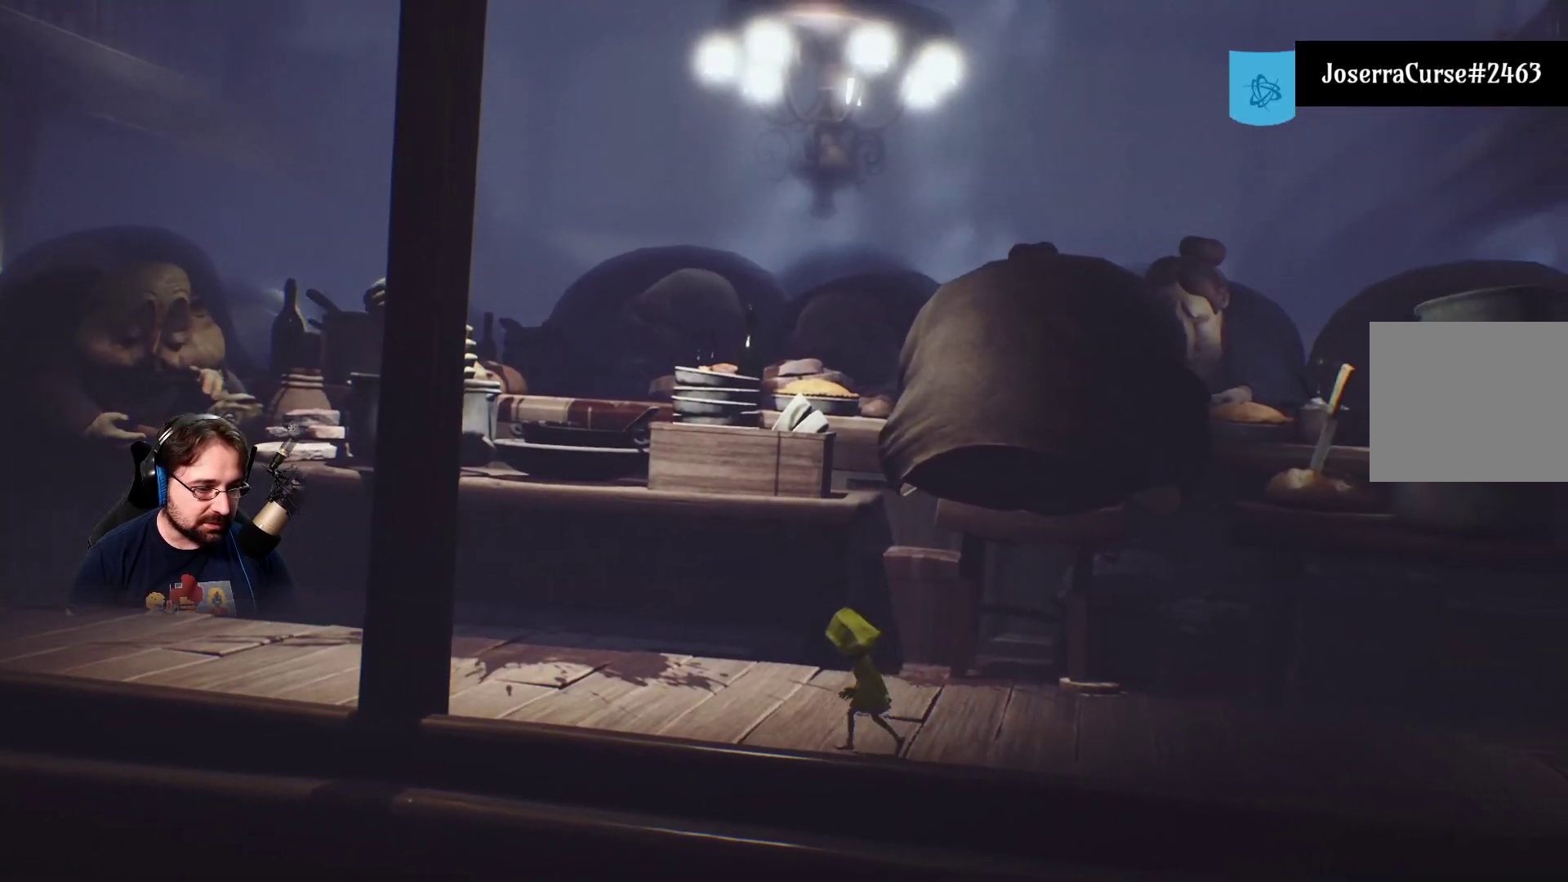
{"buttons": ["SQUARE"], "left_stick": "left", "right_stick": "center", "events": [[367, "SQUARE", "down"]]}
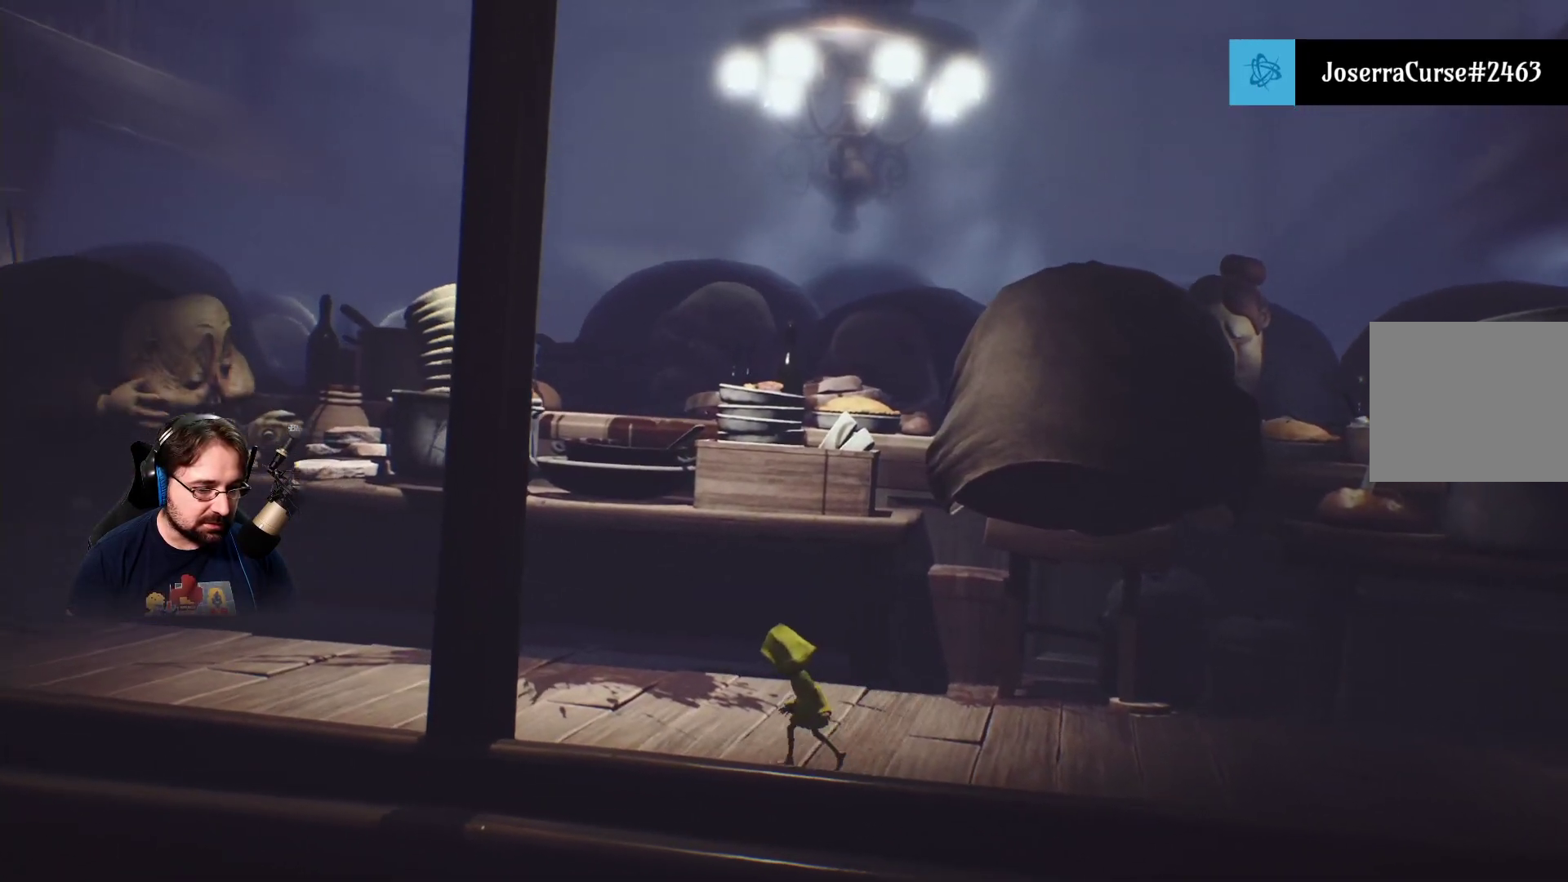
{"buttons": ["SQUARE"], "left_stick": "left", "right_stick": "center", "events": []}
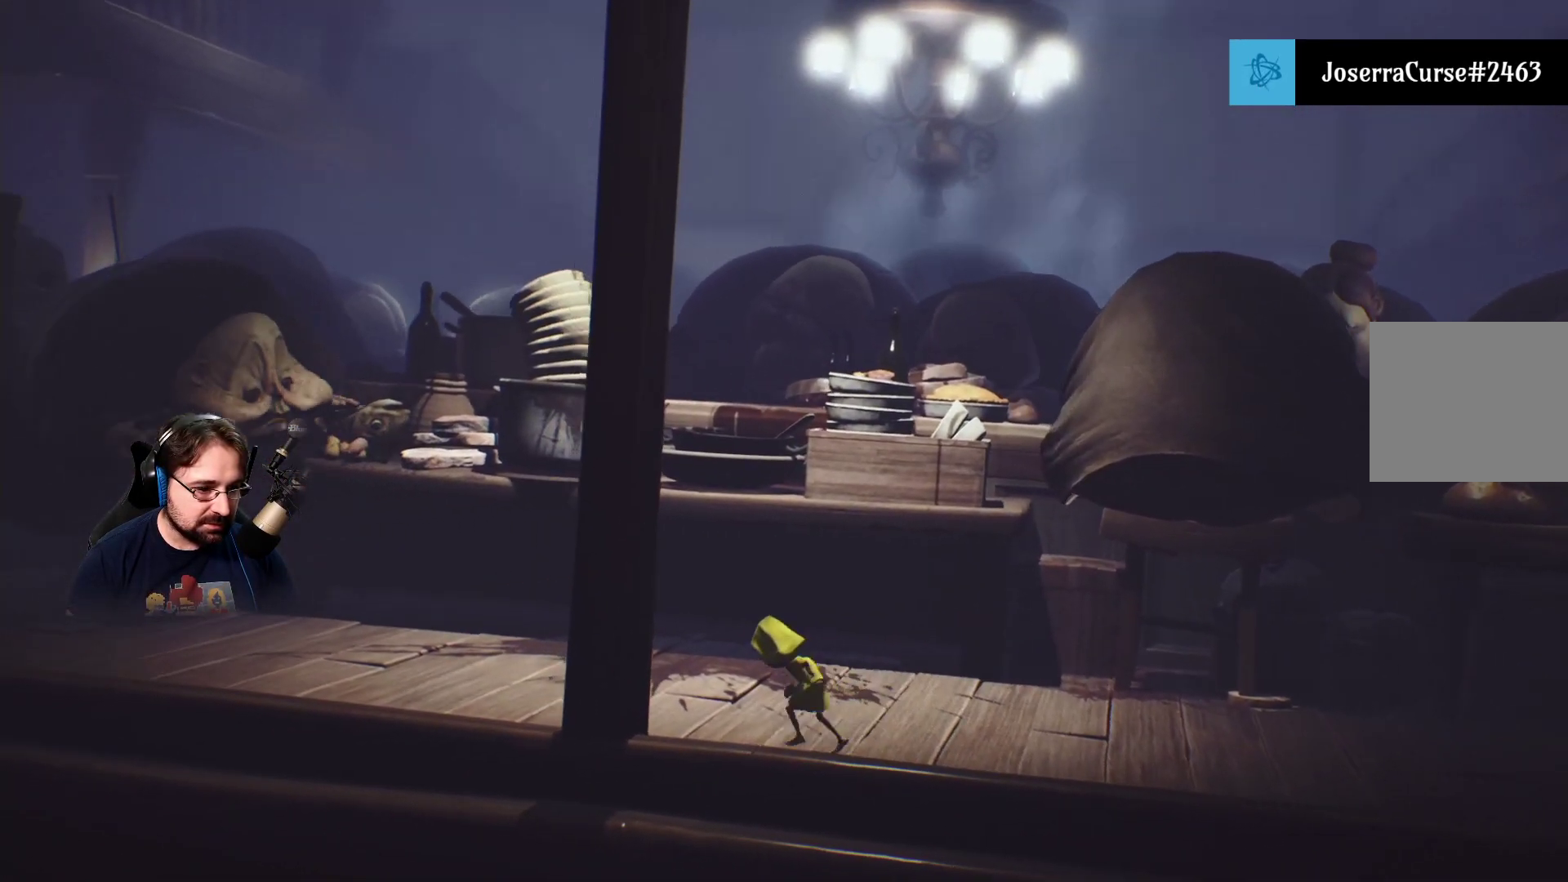
{"buttons": ["SQUARE"], "left_stick": "up", "right_stick": "center", "events": [[467, "left_stick", "up"]]}
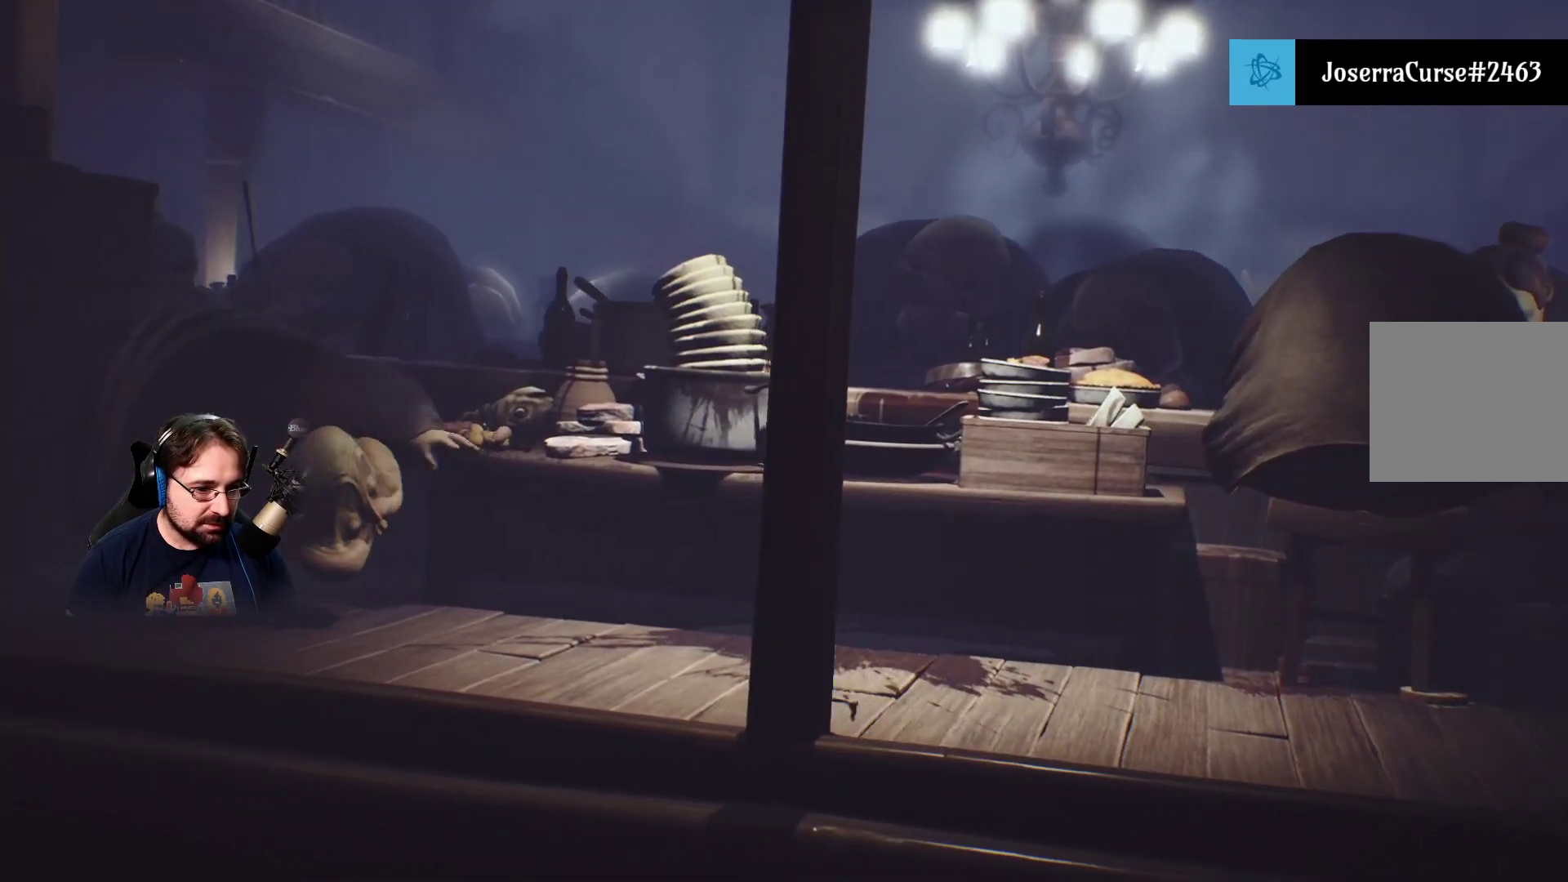
{"buttons": ["SQUARE"], "left_stick": "up-right", "right_stick": "center", "events": [[233, "left_stick", "up-right"]]}
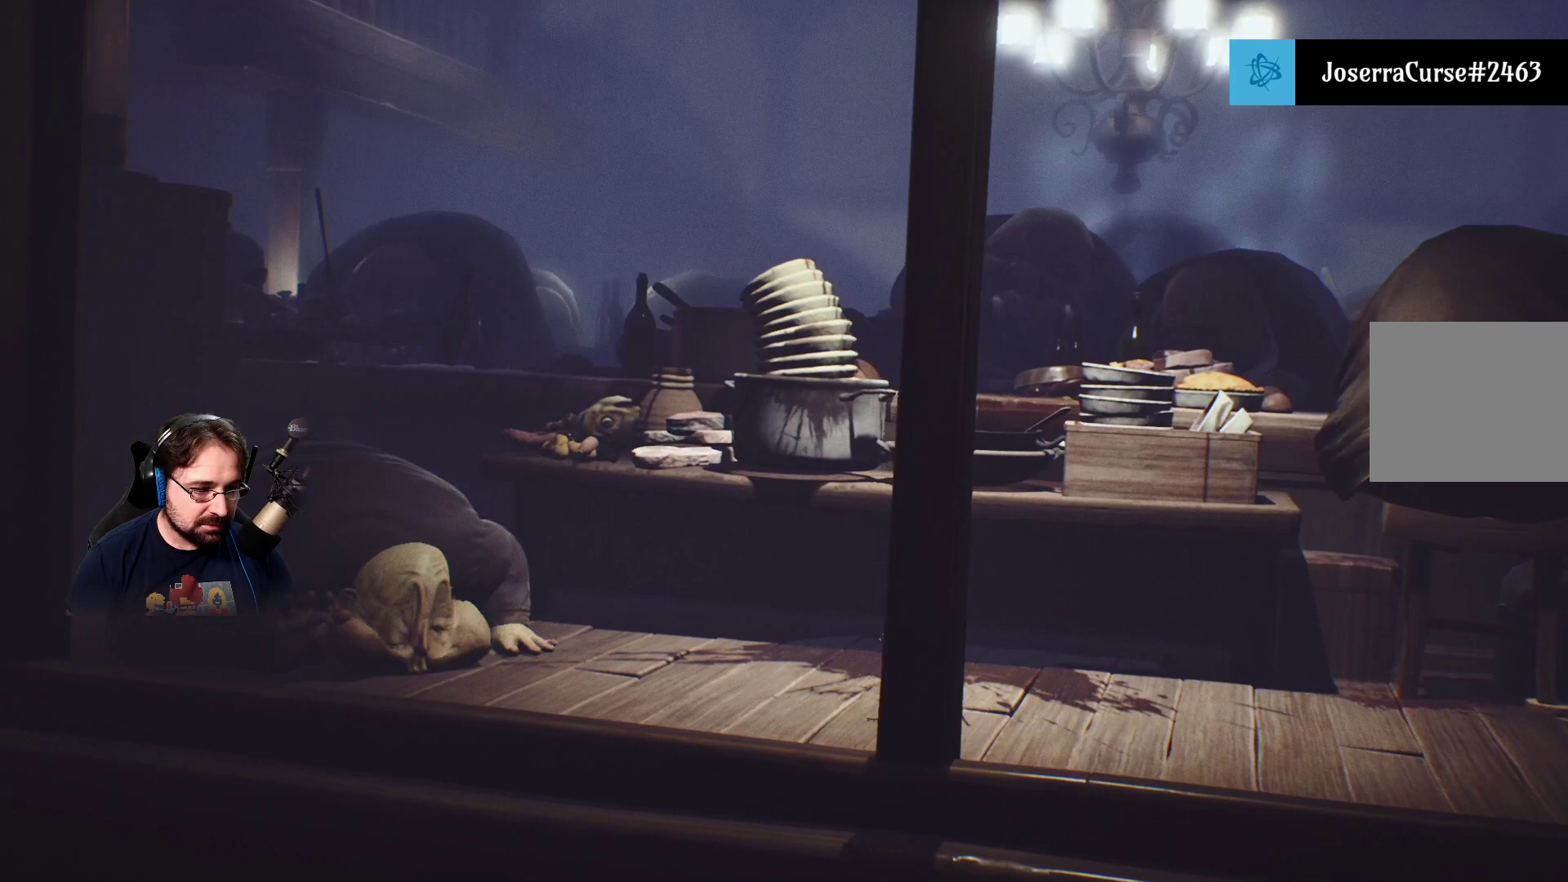
{"buttons": ["SQUARE"], "left_stick": "right", "right_stick": "center", "events": [[33, "left_stick", "right"]]}
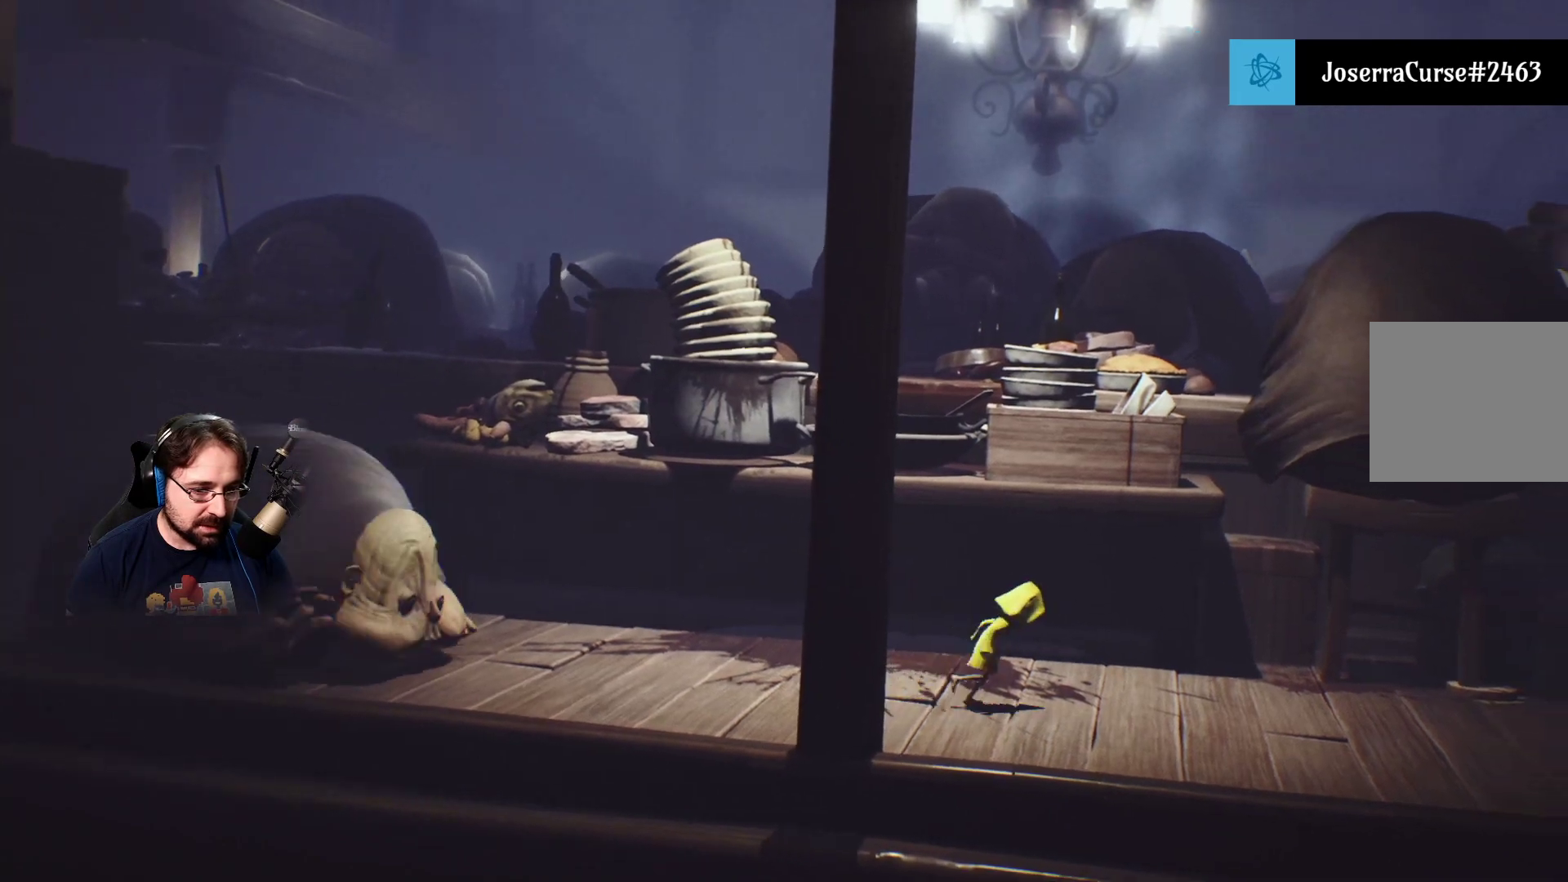
{"buttons": ["SQUARE"], "left_stick": "right", "right_stick": "center", "events": []}
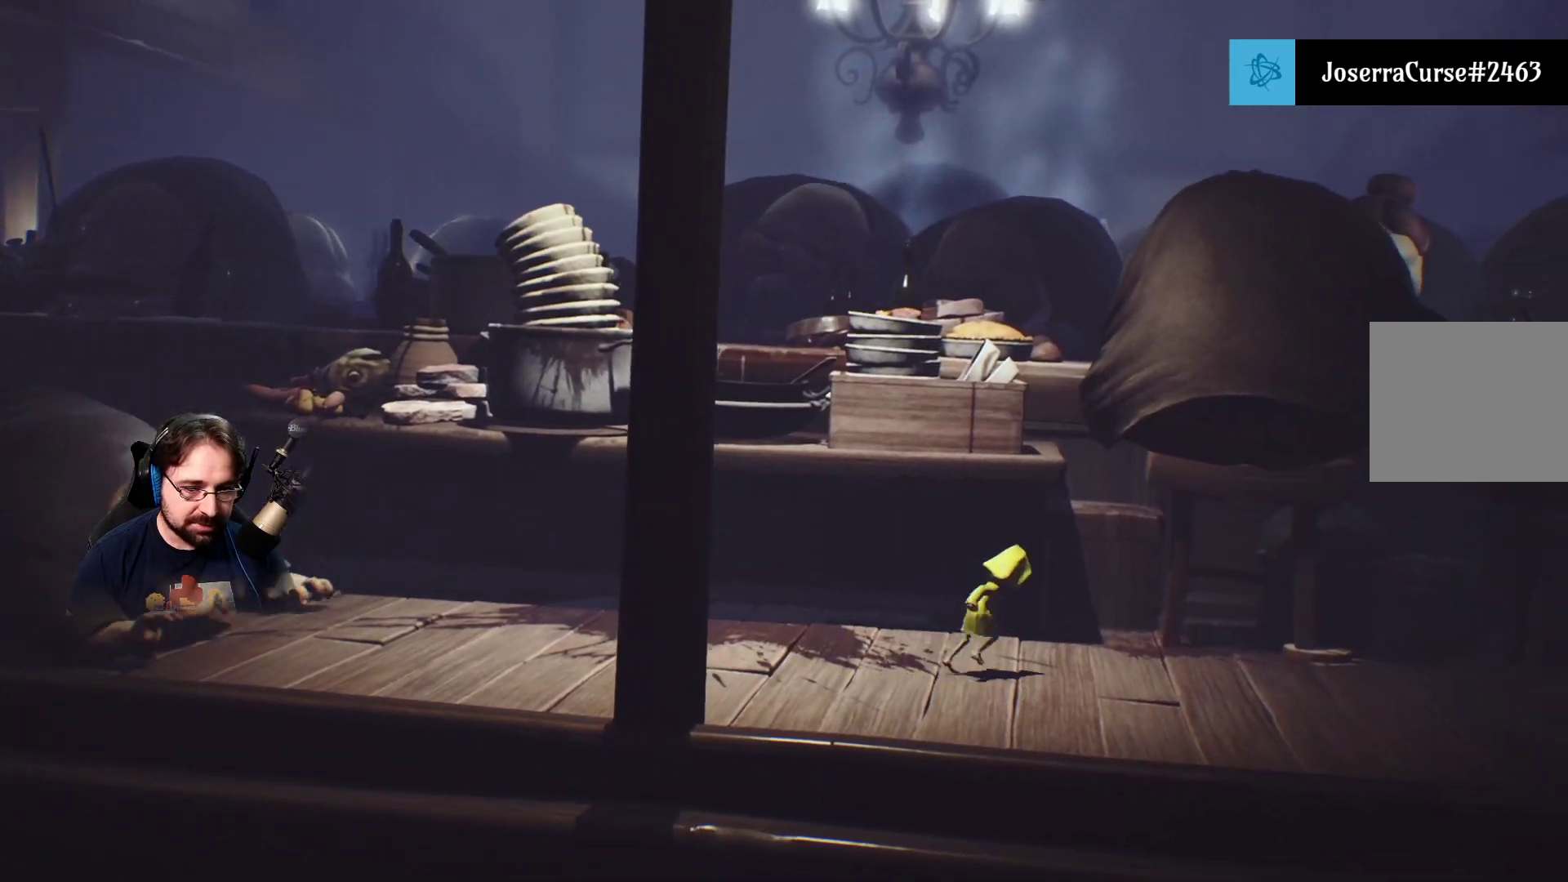
{"buttons": ["SQUARE"], "left_stick": "right", "right_stick": "center", "events": []}
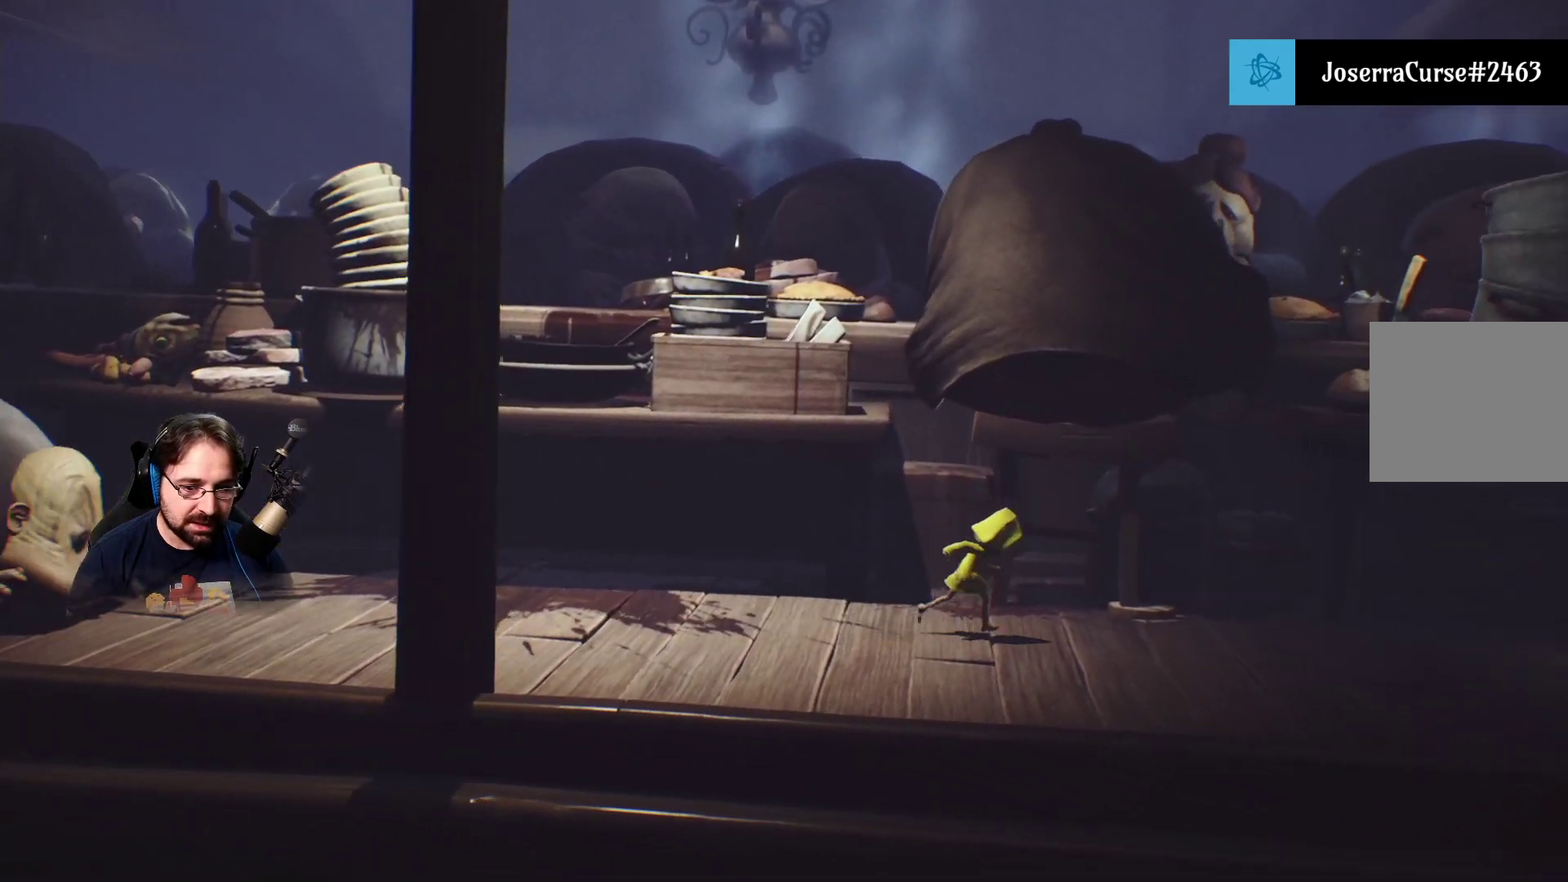
{"buttons": ["SQUARE"], "left_stick": "right", "right_stick": "center", "events": []}
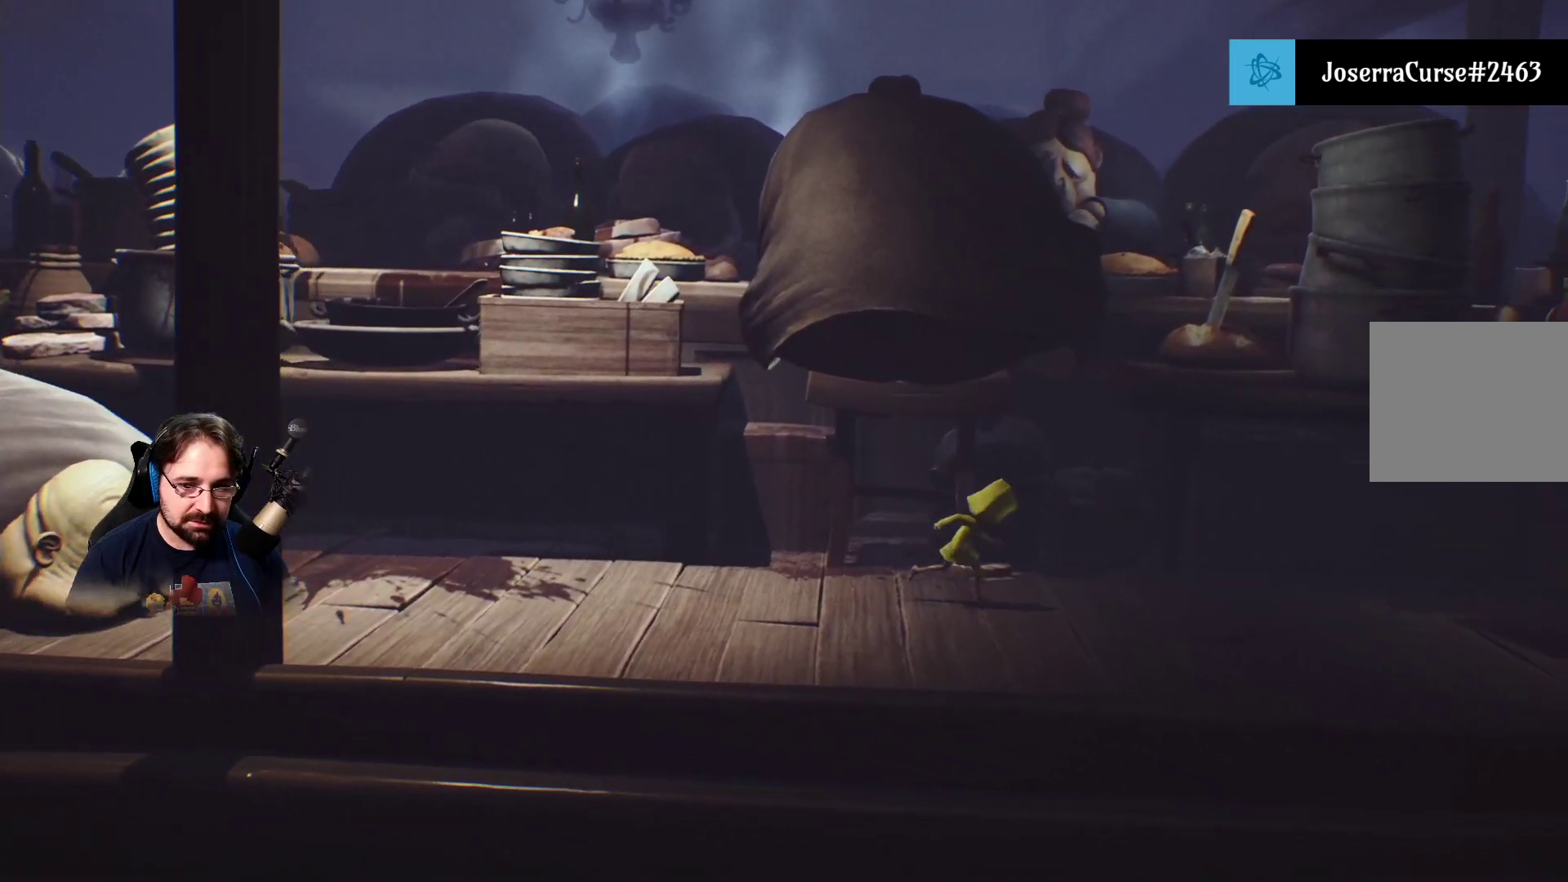
{"buttons": ["SQUARE"], "left_stick": "right", "right_stick": "center", "events": []}
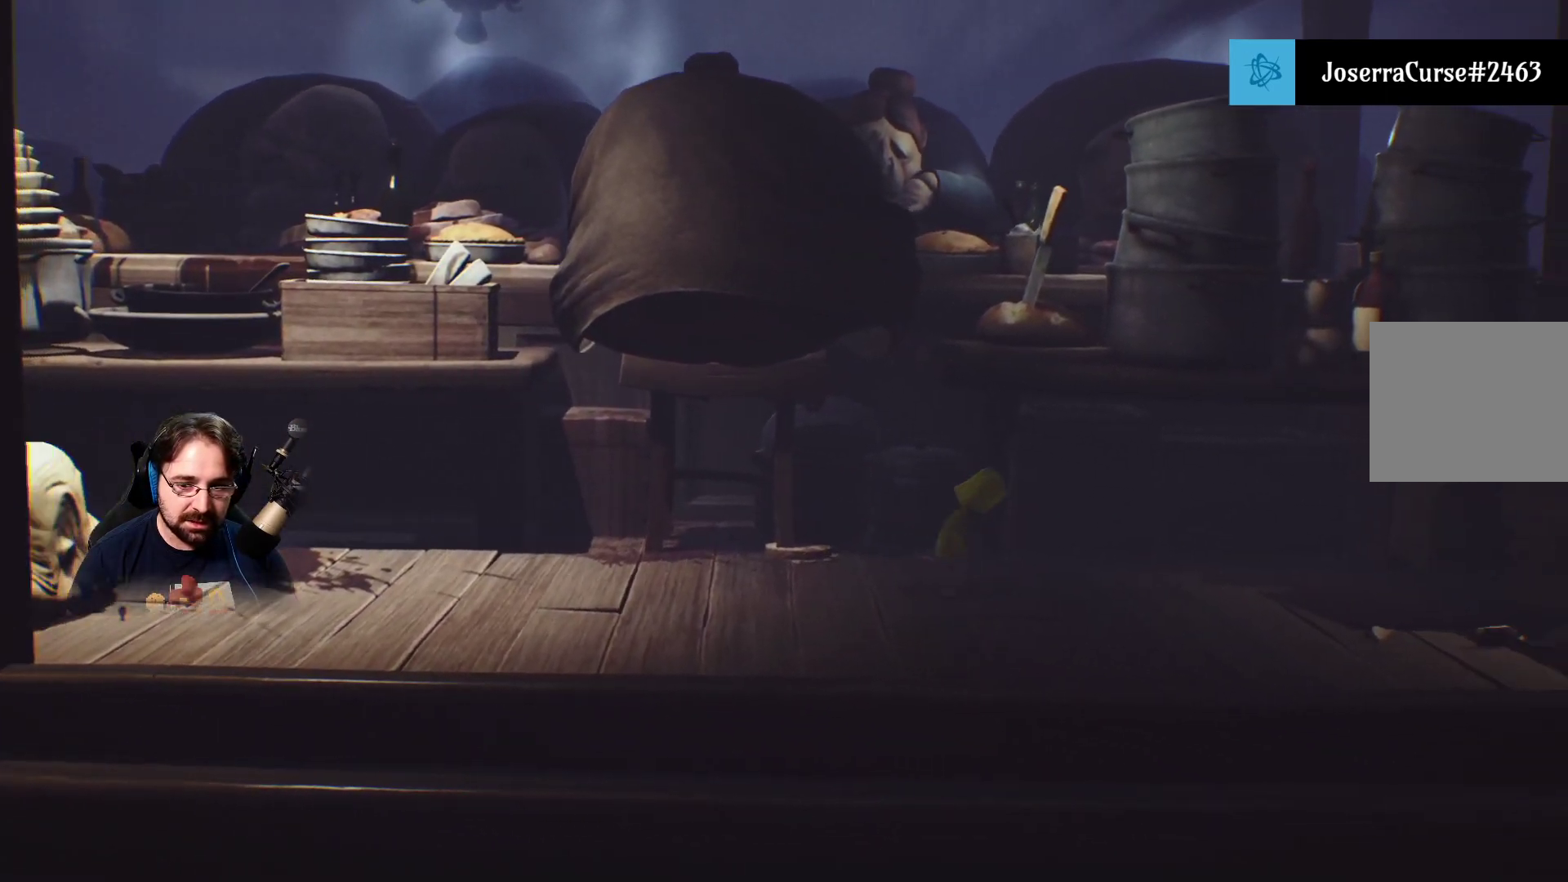
{"buttons": ["SQUARE"], "left_stick": "right", "right_stick": "center", "events": []}